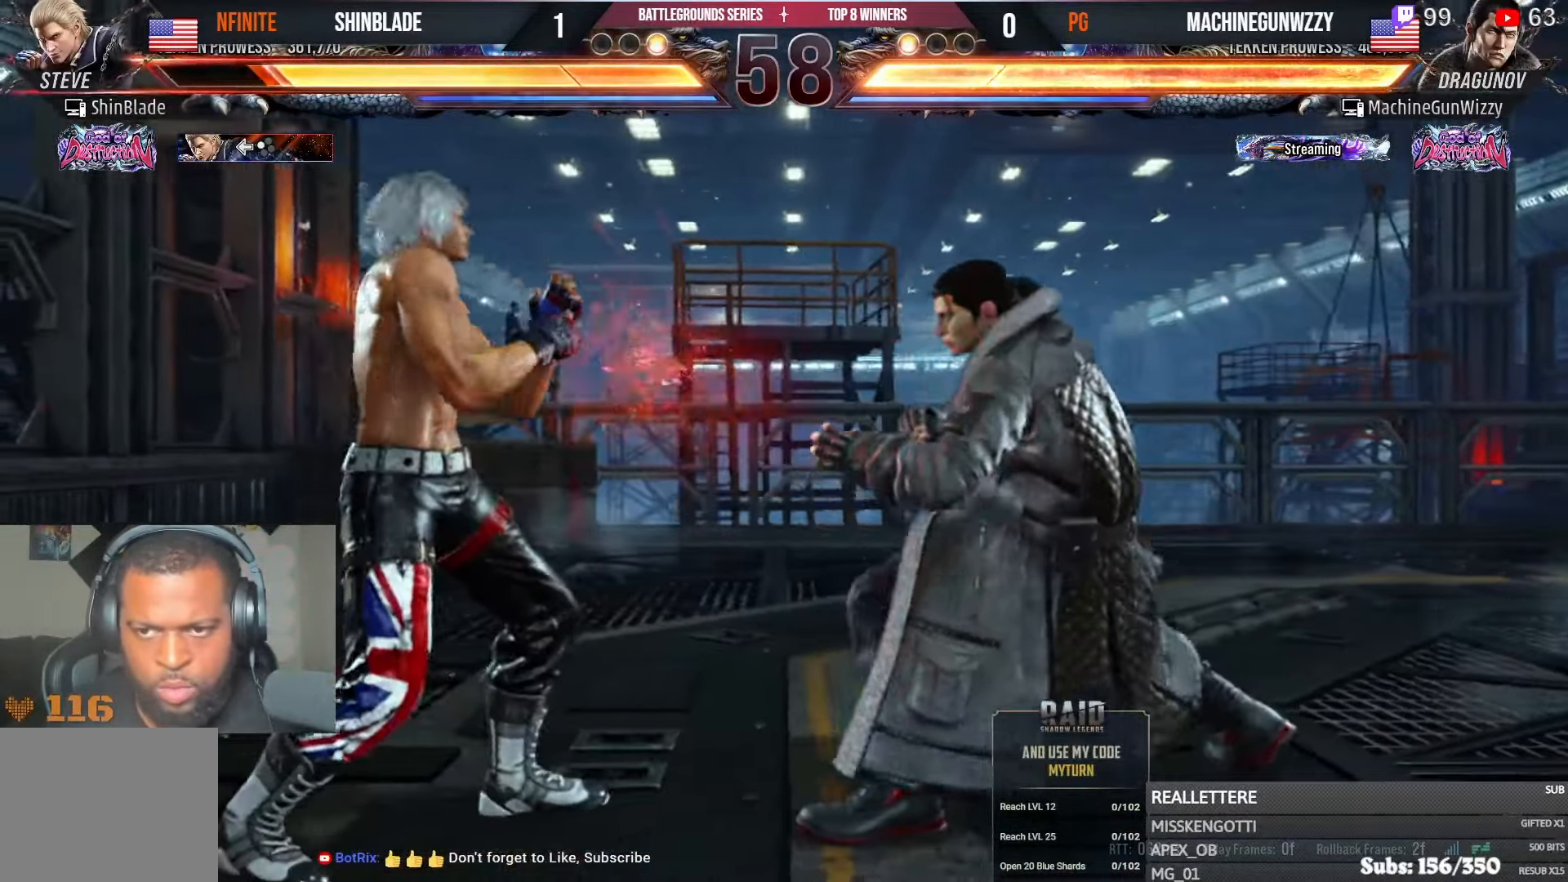
Gameplay with a controller (PlayStation layout); each line is a JSON object with the inputs held at the frame after it. "events" lists button and stick changes between this image and that frame as [ms after this image, input, new state], when the widget could be followed in between.
{"buttons": ["DPAD_LEFT"], "left_stick": "center", "right_stick": "center", "events": [[33, "DPAD_LEFT", "up"], [100, "DPAD_LEFT", "down"], [216, "DPAD_LEFT", "up"], [250, "DPAD_DOWN", "down"], [250, "DPAD_RIGHT", "down"], [416, "DPAD_LEFT", "down"], [416, "DPAD_RIGHT", "up"], [450, "DPAD_DOWN", "up"]]}
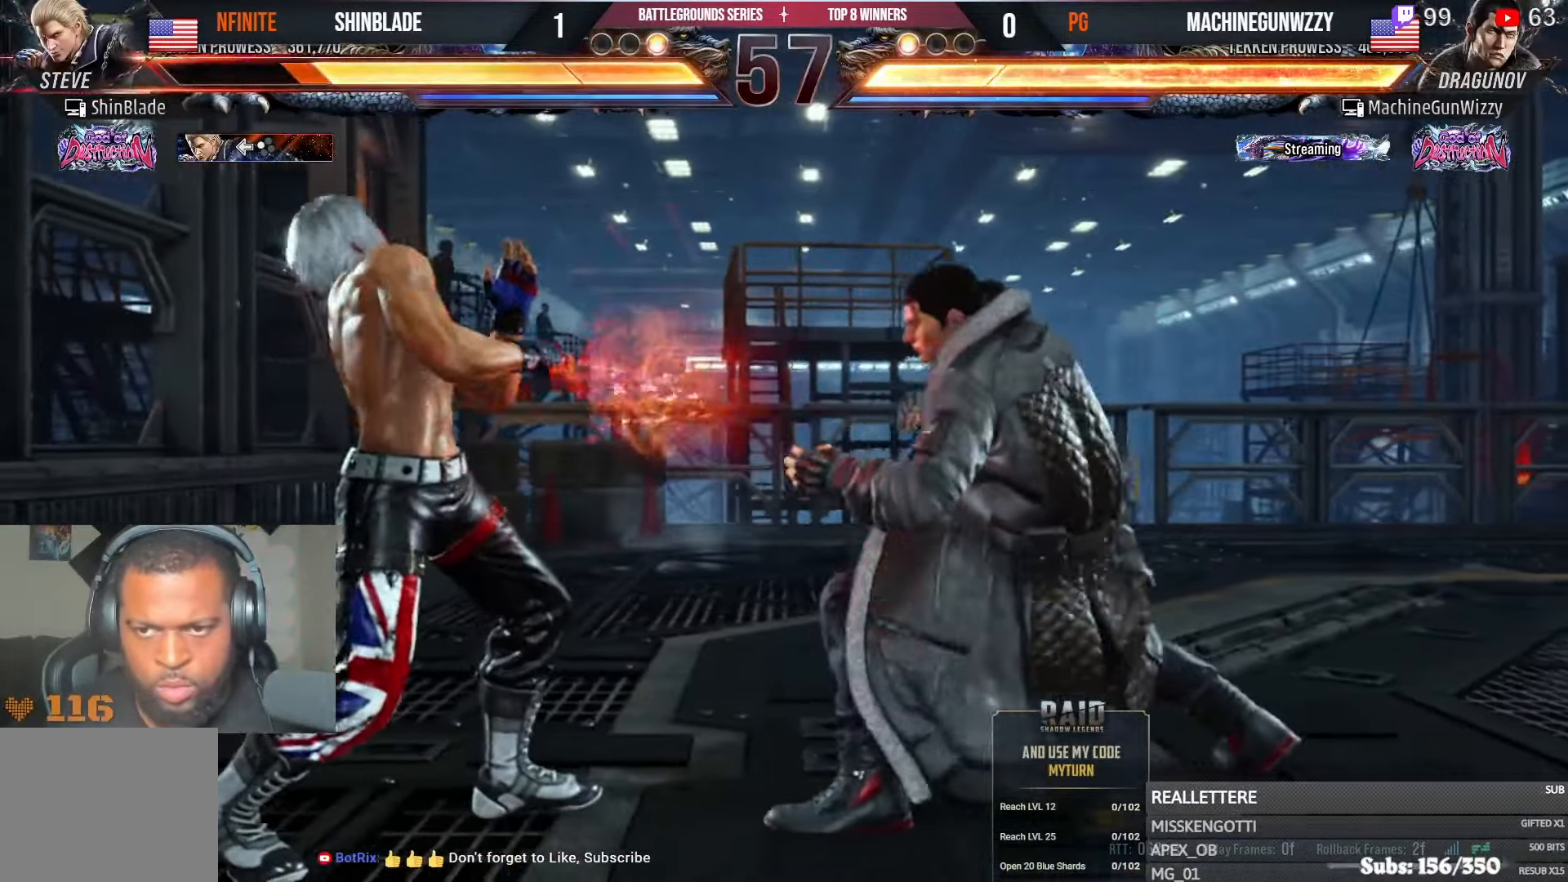
{"buttons": ["DPAD_LEFT"], "left_stick": "center", "right_stick": "center", "events": [[33, "DPAD_LEFT", "up"], [66, "DPAD_LEFT", "down"], [166, "DPAD_LEFT", "up"], [183, "DPAD_LEFT", "down"], [400, "DPAD_DOWN", "down"], [433, "DPAD_DOWN", "up"]]}
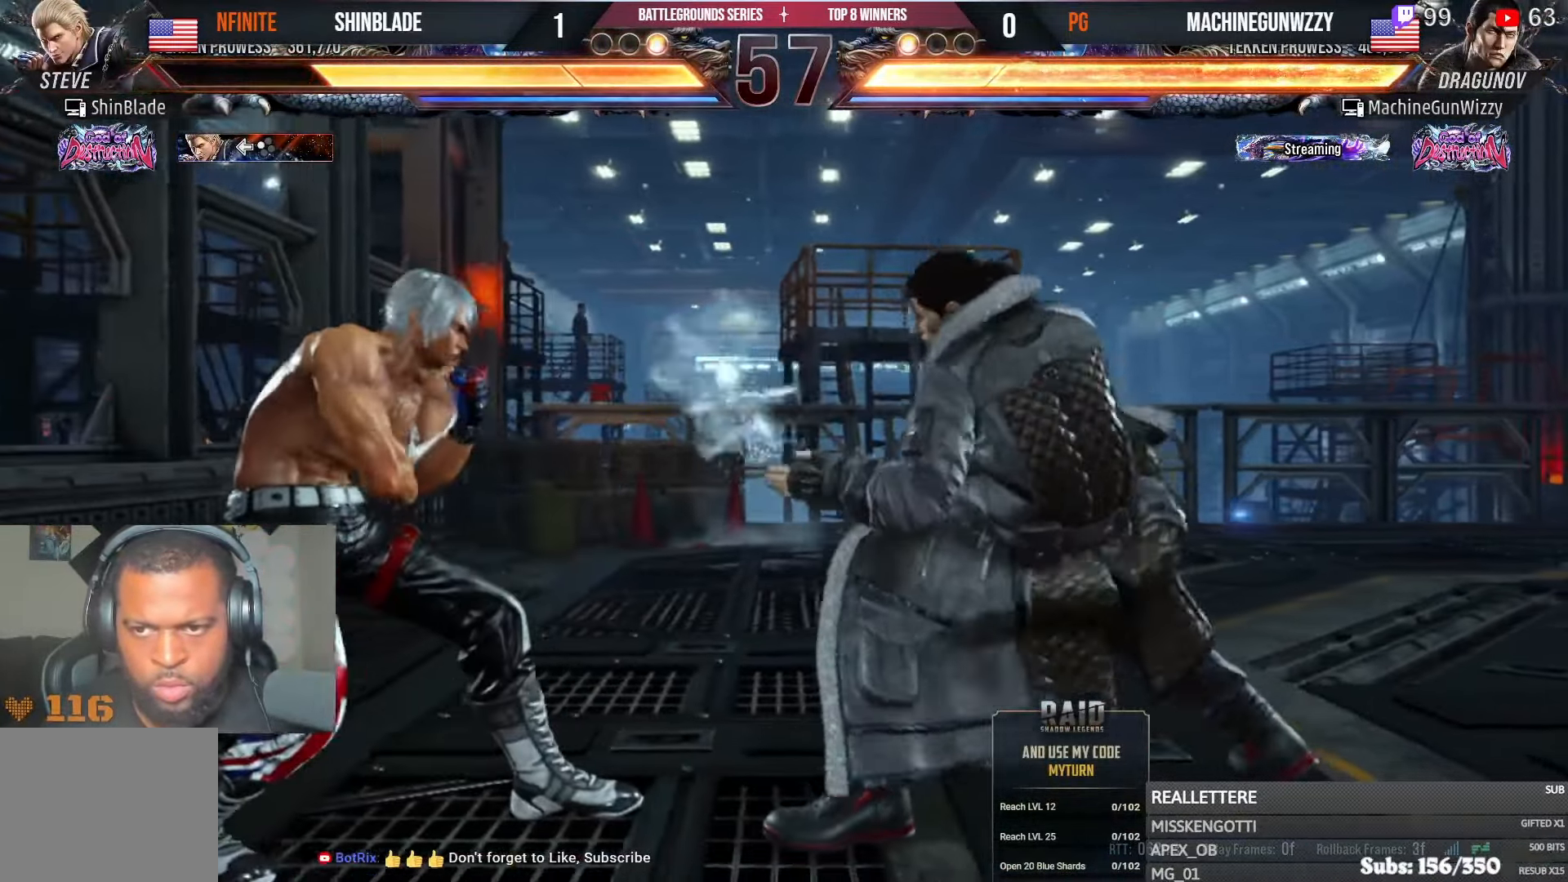
{"buttons": ["SQUARE", "TRIANGLE", "DPAD_RIGHT"], "left_stick": "center", "right_stick": "center", "events": [[50, "DPAD_LEFT", "up"], [116, "DPAD_DOWN", "down"], [166, "TRIANGLE", "down"], [366, "DPAD_DOWN", "up"], [450, "DPAD_RIGHT", "down"], [483, "SQUARE", "down"]]}
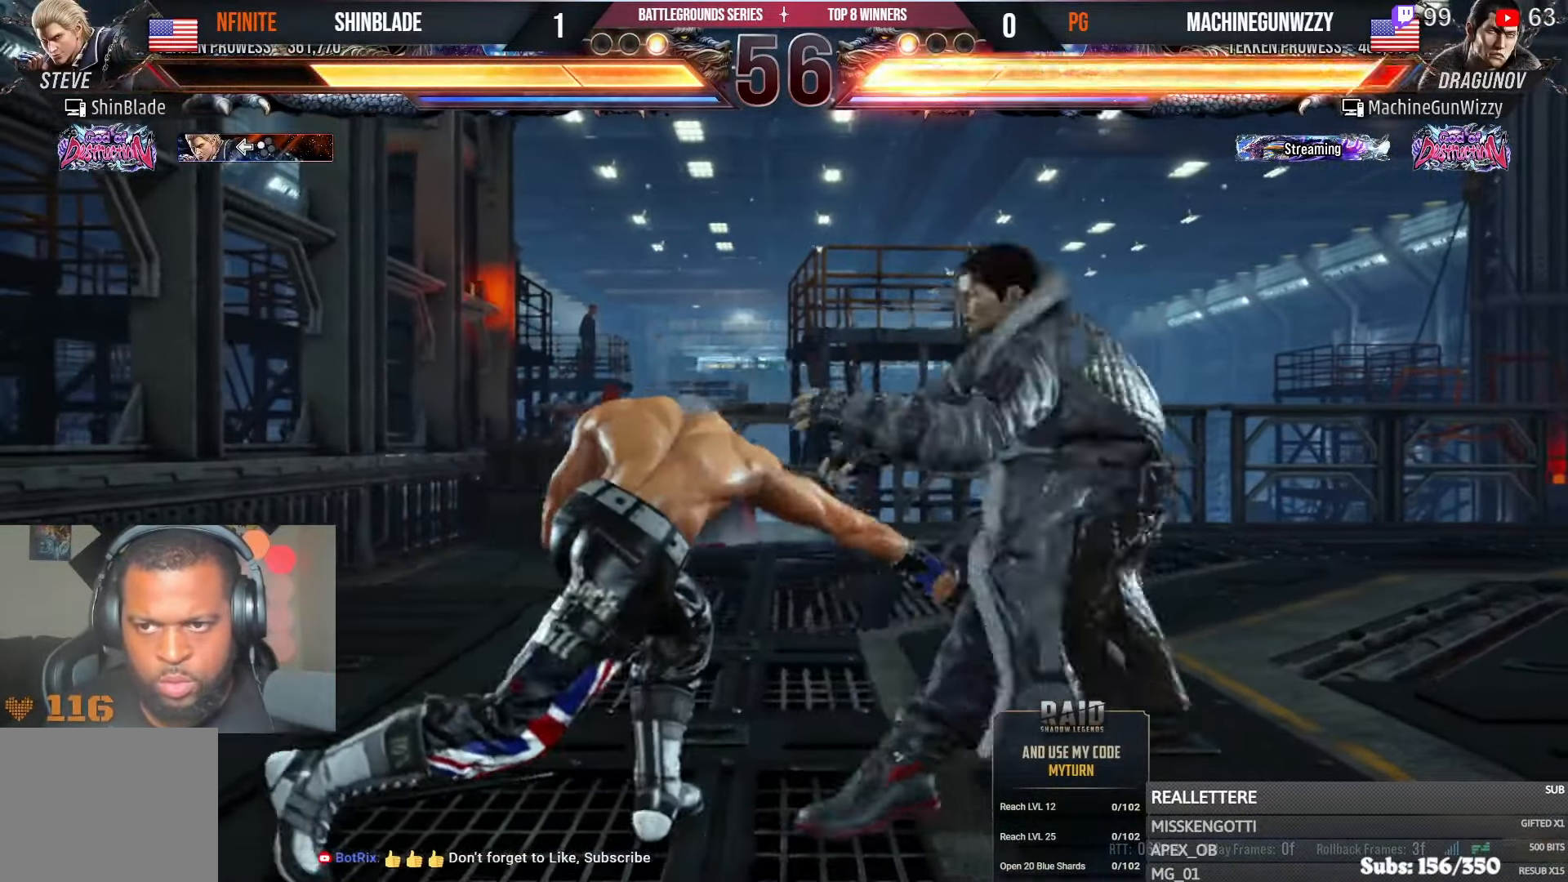
{"buttons": ["DPAD_DOWN", "DPAD_LEFT"], "left_stick": "center", "right_stick": "center", "events": [[33, "TRIANGLE", "up"], [83, "CROSS", "down"], [116, "SQUARE", "up"], [266, "DPAD_RIGHT", "up"], [283, "CROSS", "up"], [316, "DPAD_LEFT", "down"], [333, "DPAD_DOWN", "down"]]}
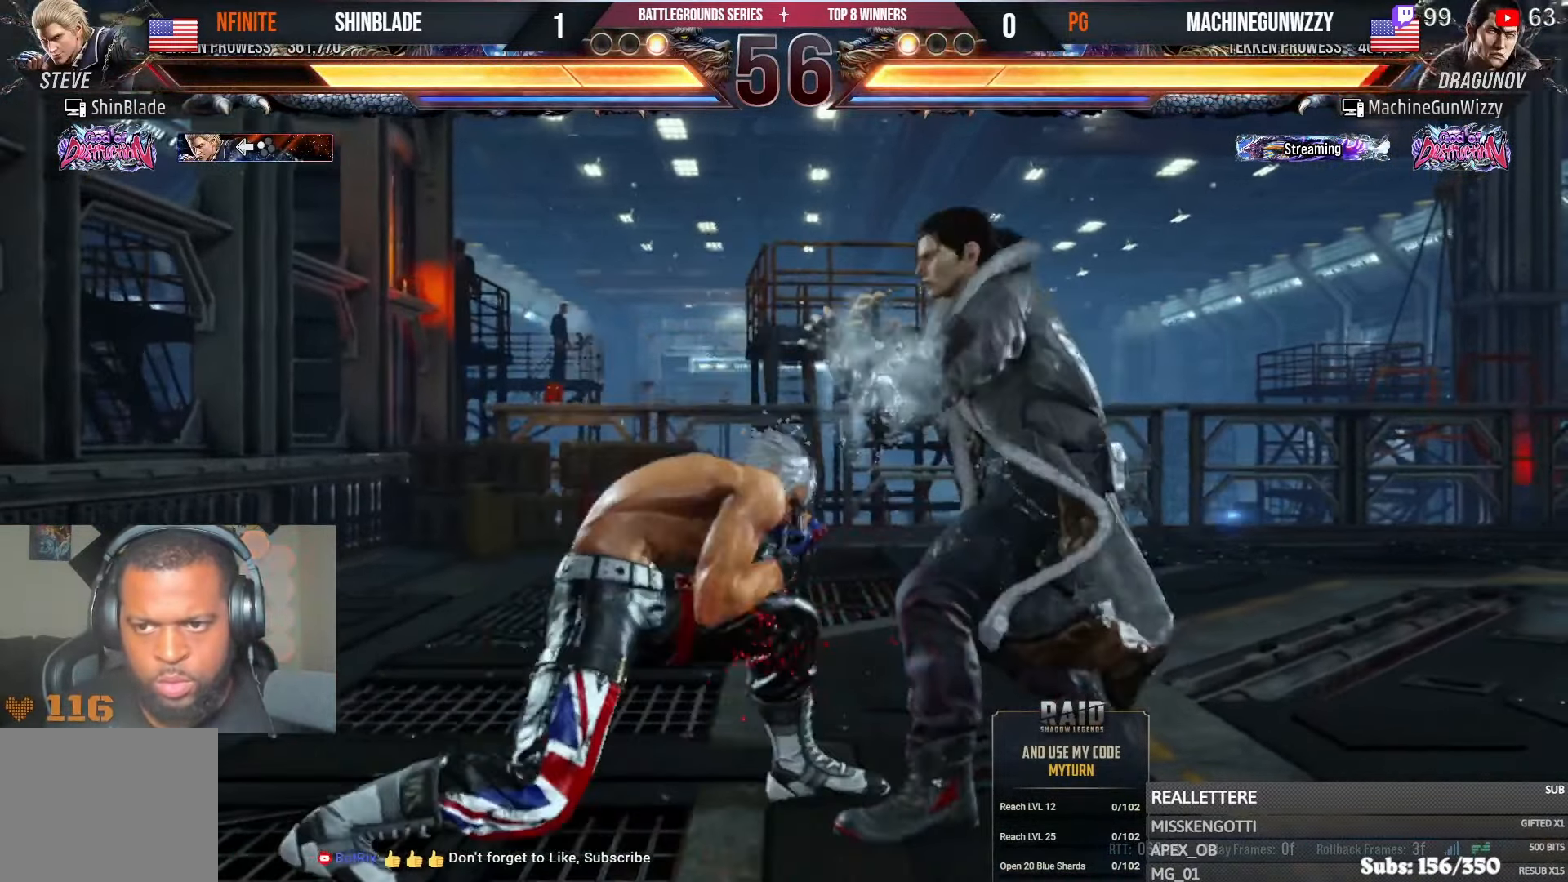
{"buttons": ["DPAD_LEFT"], "left_stick": "center", "right_stick": "center", "events": [[150, "DPAD_DOWN", "up"], [166, "DPAD_LEFT", "up"], [200, "DPAD_LEFT", "down"]]}
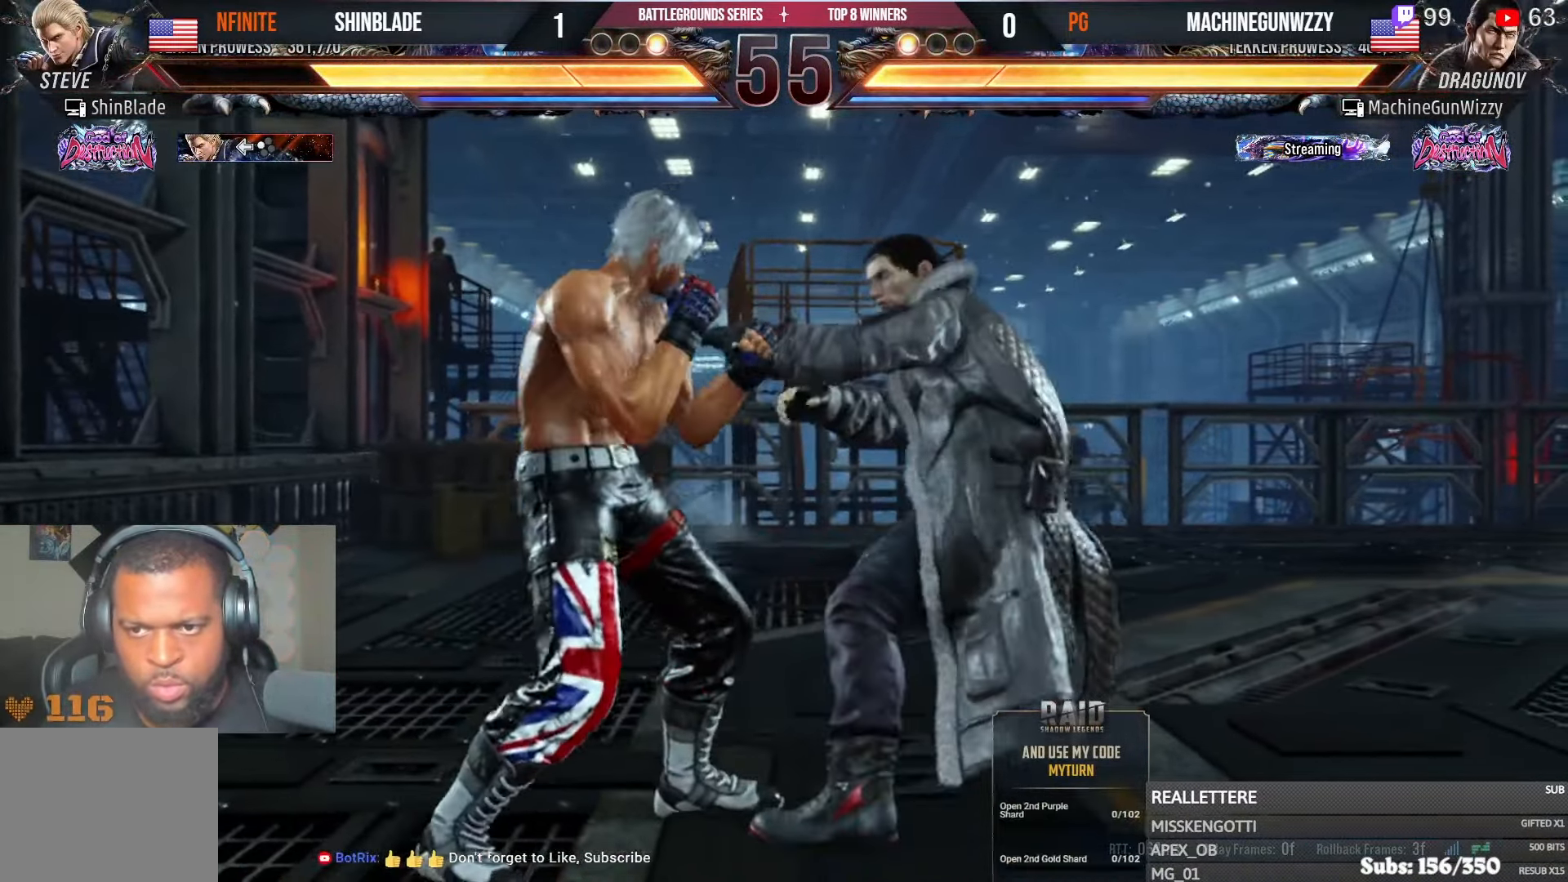
{"buttons": ["TRIANGLE"], "left_stick": "center", "right_stick": "center", "events": [[200, "DPAD_LEFT", "up"], [200, "SQUARE", "down"], [300, "SQUARE", "up"], [300, "TRIANGLE", "down"], [366, "SQUARE", "down"], [400, "TRIANGLE", "up"], [466, "TRIANGLE", "down"], [483, "SQUARE", "up"]]}
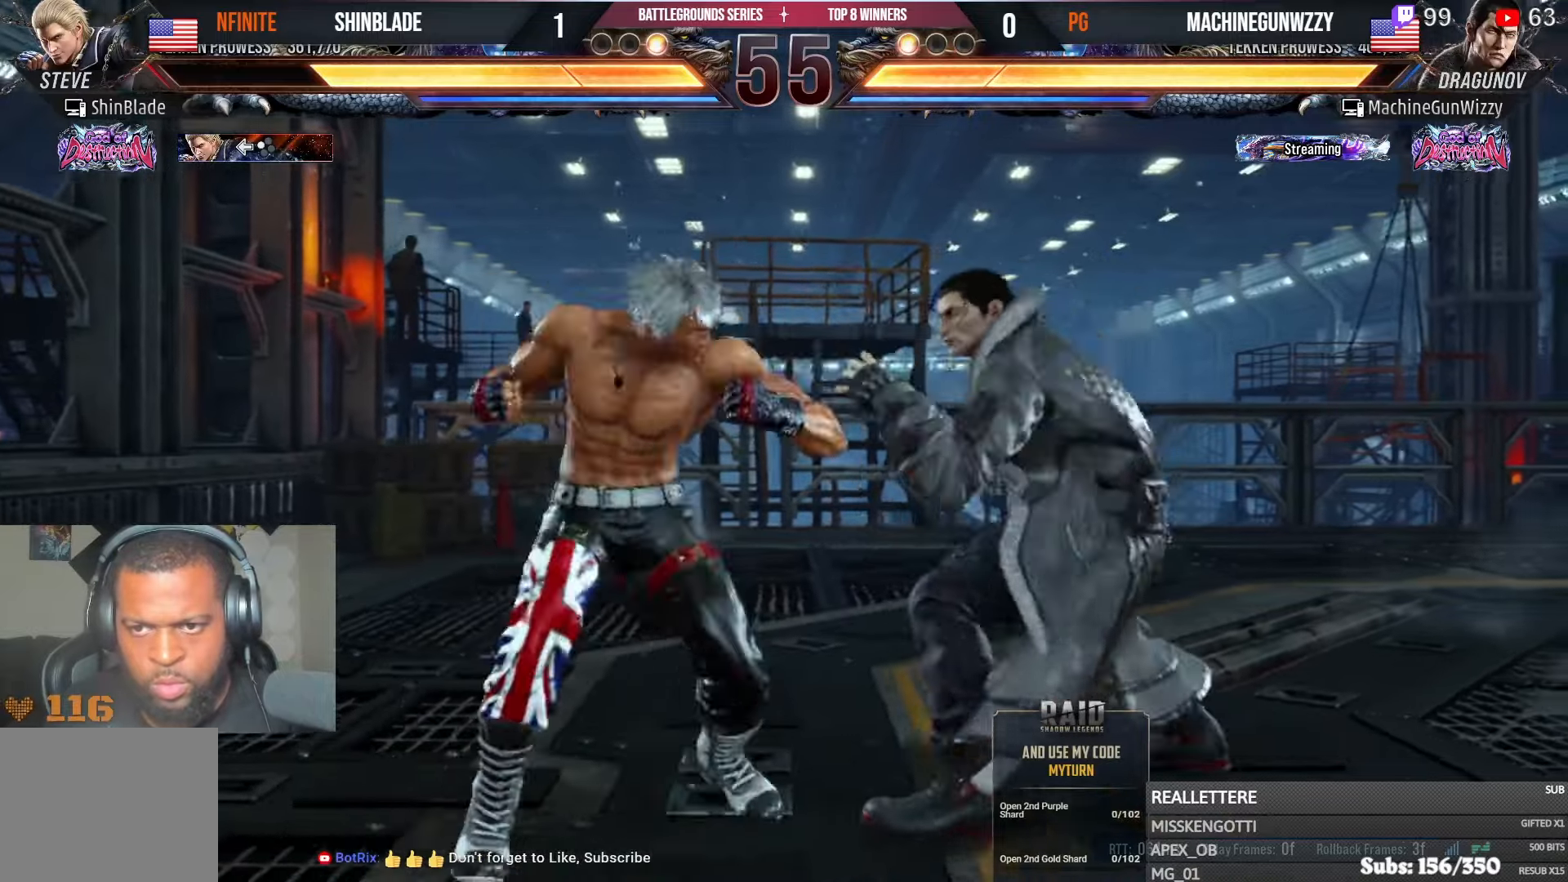
{"buttons": ["TRIANGLE", "DPAD_LEFT"], "left_stick": "center", "right_stick": "center", "events": [[50, "DPAD_RIGHT", "down"], [50, "SQUARE", "down"], [50, "TRIANGLE", "up"], [133, "SQUARE", "up"], [133, "TRIANGLE", "down"], [200, "SQUARE", "down"], [216, "TRIANGLE", "up"], [266, "DPAD_DOWN", "down"], [266, "DPAD_RIGHT", "up"], [283, "DPAD_DOWN", "up"], [283, "TRIANGLE", "down"], [300, "SQUARE", "up"], [366, "DPAD_DOWN", "down"], [366, "SQUARE", "down"], [383, "DPAD_RIGHT", "down"], [400, "TRIANGLE", "up"], [416, "DPAD_RIGHT", "up"], [433, "DPAD_LEFT", "down"], [450, "TRIANGLE", "down"], [466, "SQUARE", "up"], [483, "DPAD_DOWN", "up"]]}
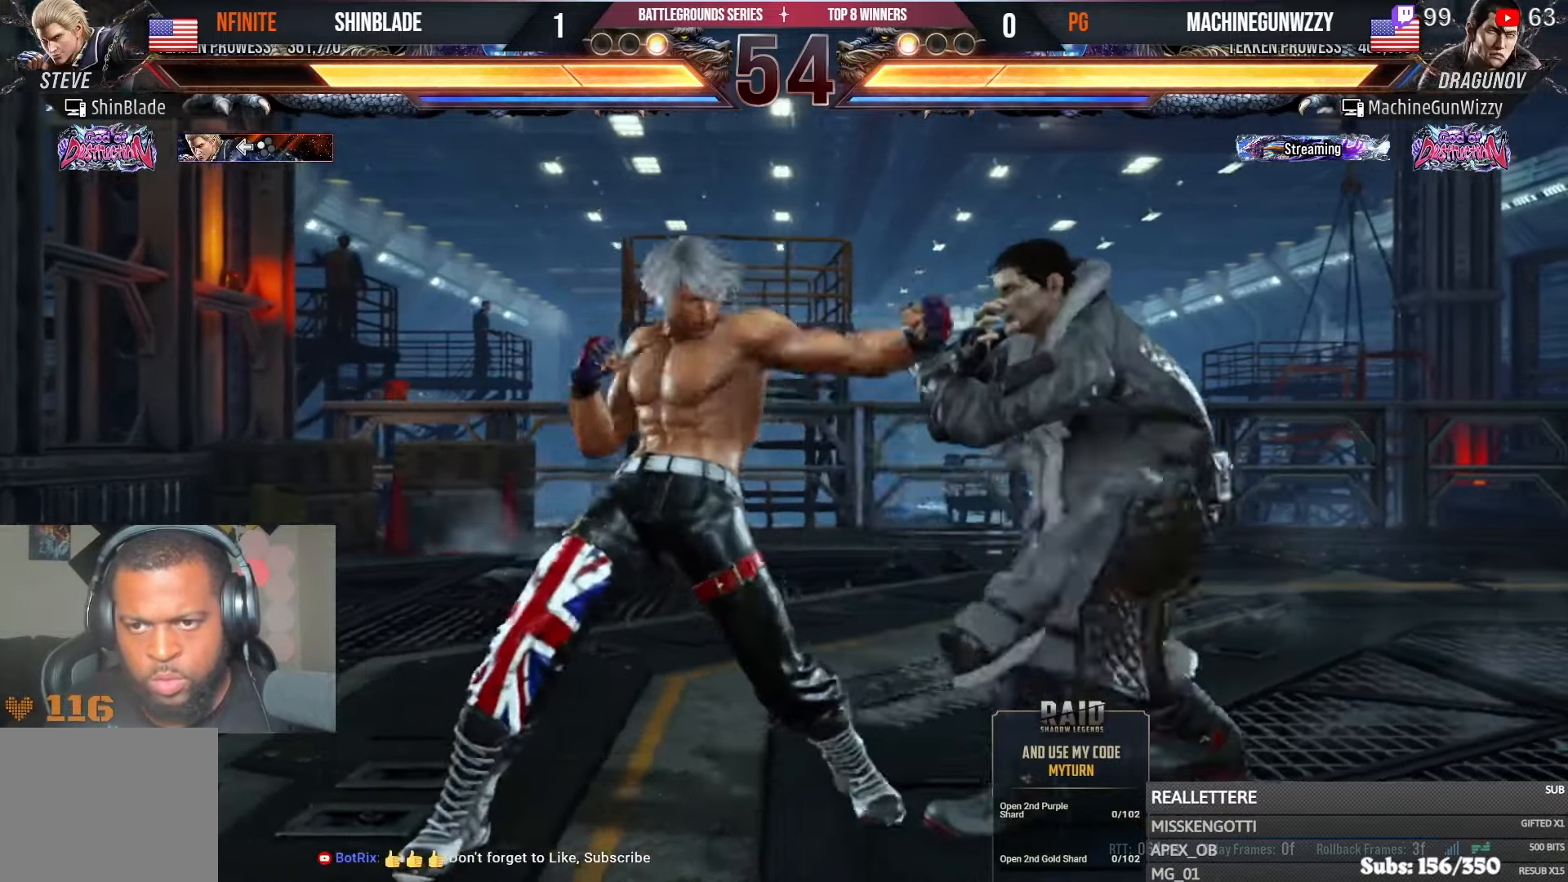
{"buttons": ["DPAD_LEFT"], "left_stick": "center", "right_stick": "center", "events": [[16, "DPAD_UP", "down"], [16, "SQUARE", "down"], [66, "DPAD_UP", "up"], [83, "DPAD_LEFT", "up"], [116, "TRIANGLE", "up"], [133, "R2", "down"], [133, "SQUARE", "up"], [183, "R2", "up"], [233, "DPAD_LEFT", "down"], [333, "DPAD_LEFT", "up"], [366, "DPAD_LEFT", "down"]]}
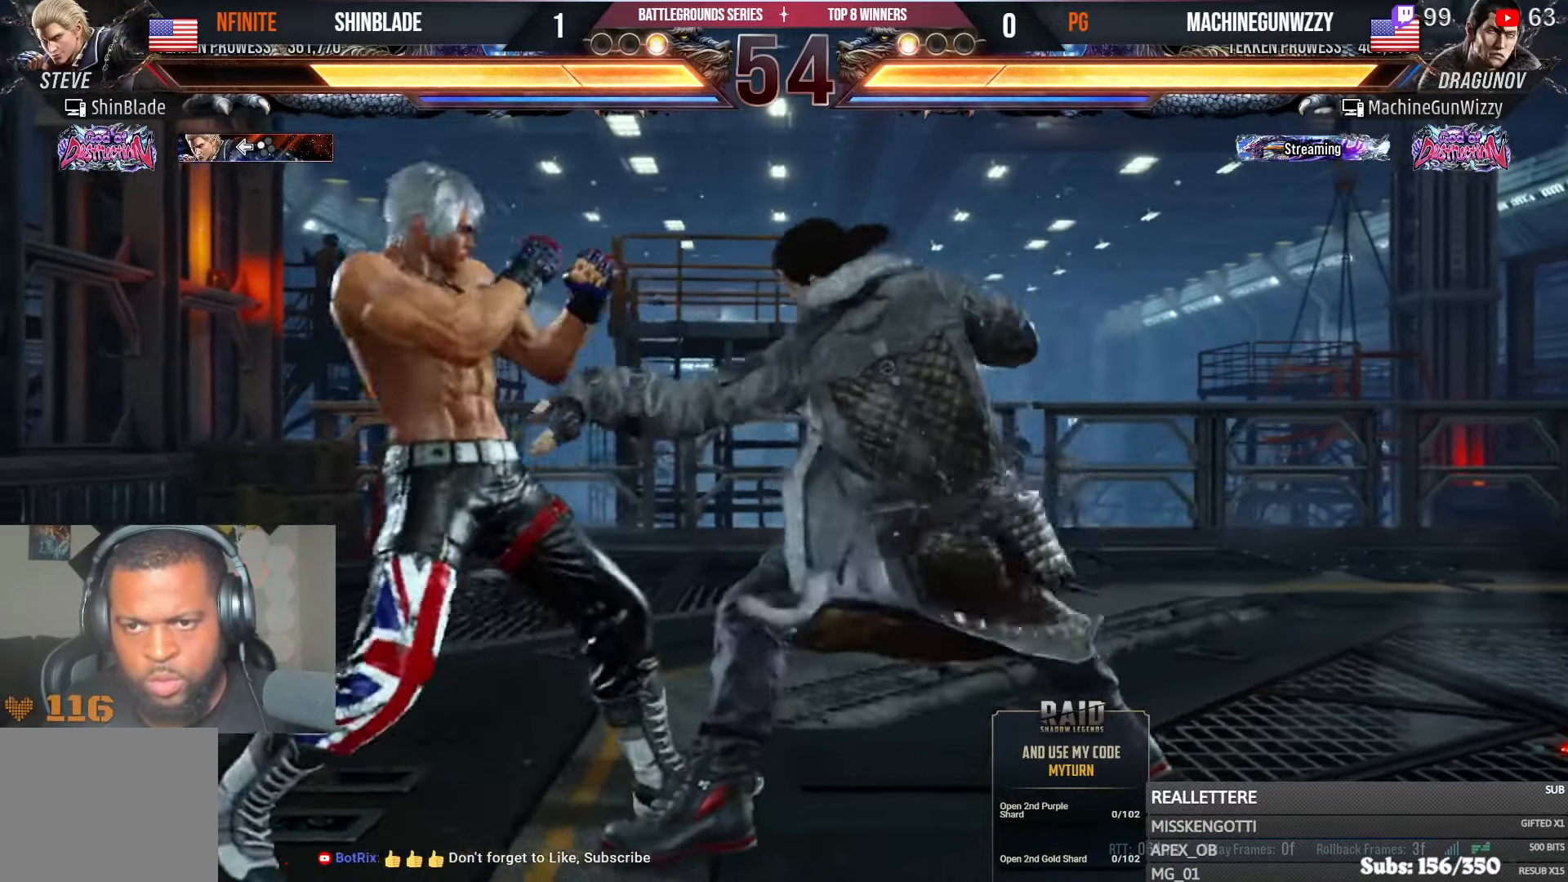
{"buttons": ["SQUARE"], "left_stick": "center", "right_stick": "center", "events": [[166, "DPAD_LEFT", "up"], [283, "SQUARE", "down"], [366, "TRIANGLE", "down"], [400, "SQUARE", "up"], [466, "SQUARE", "down"], [483, "TRIANGLE", "up"]]}
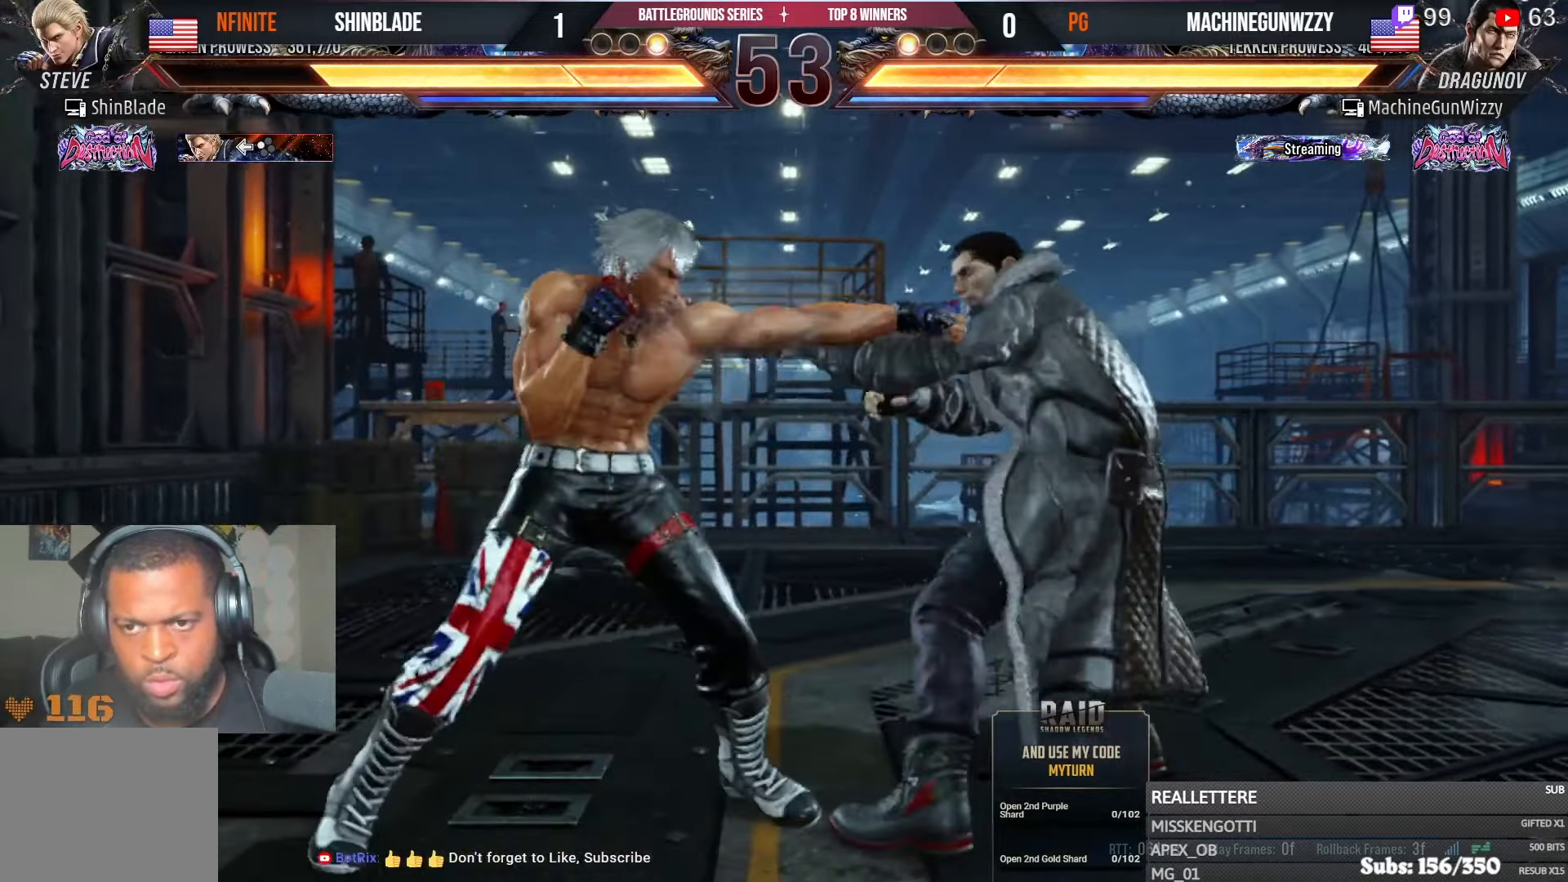
{"buttons": ["CROSS", "DPAD_RIGHT"], "left_stick": "center", "right_stick": "center", "events": [[33, "TRIANGLE", "down"], [50, "SQUARE", "up"], [100, "SQUARE", "down"], [100, "TRIANGLE", "up"], [150, "TRIANGLE", "down"], [166, "SQUARE", "up"], [200, "DPAD_RIGHT", "down"], [216, "SQUARE", "down"], [283, "TRIANGLE", "up"], [333, "CROSS", "down"], [333, "SQUARE", "up"]]}
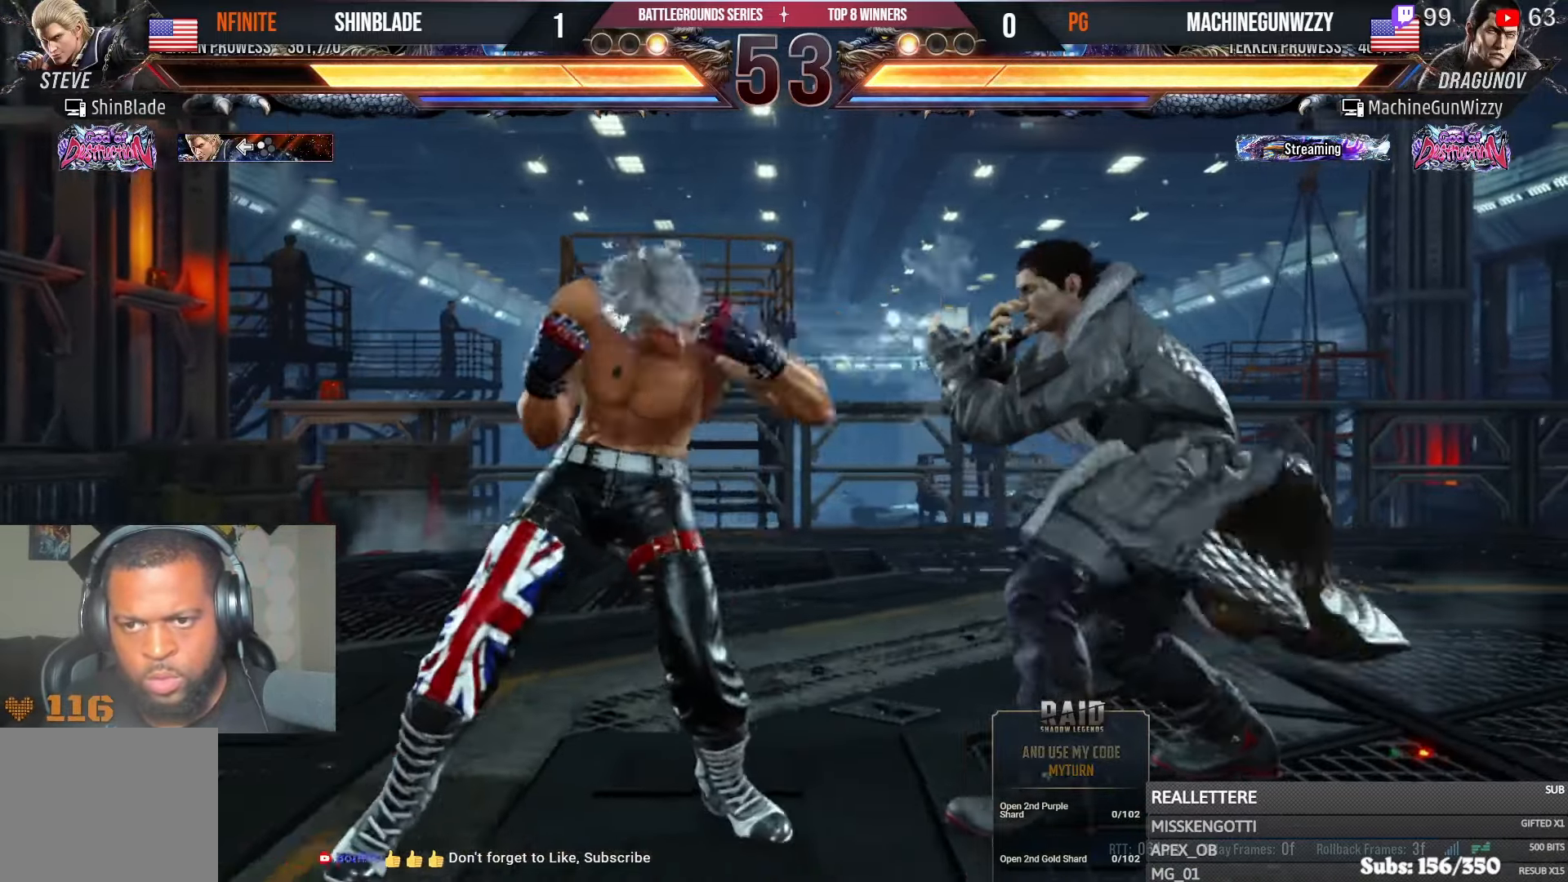
{"buttons": ["SQUARE"], "left_stick": "center", "right_stick": "center", "events": [[150, "CROSS", "up"], [150, "DPAD_RIGHT", "up"], [183, "DPAD_LEFT", "down"], [200, "DPAD_DOWN", "down"], [483, "DPAD_DOWN", "up"], [500, "DPAD_LEFT", "up"], [500, "SQUARE", "down"]]}
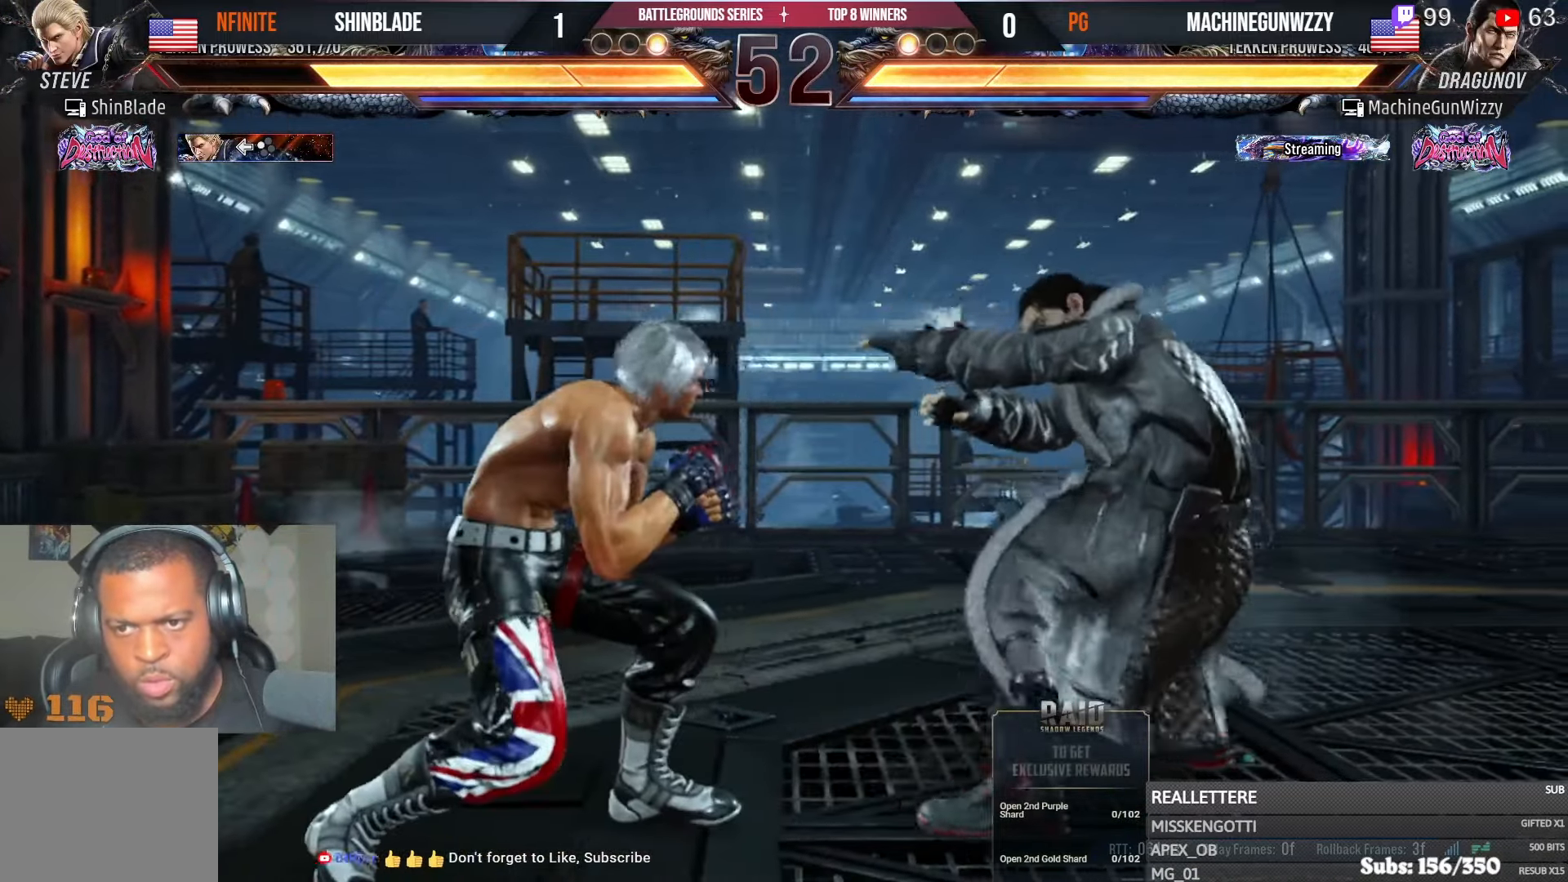
{"buttons": ["DPAD_LEFT"], "left_stick": "center", "right_stick": "center", "events": [[66, "DPAD_LEFT", "down"], [100, "DPAD_DOWN", "down"], [100, "SQUARE", "up"], [183, "DPAD_DOWN", "up"], [266, "DPAD_LEFT", "up"], [466, "DPAD_LEFT", "down"]]}
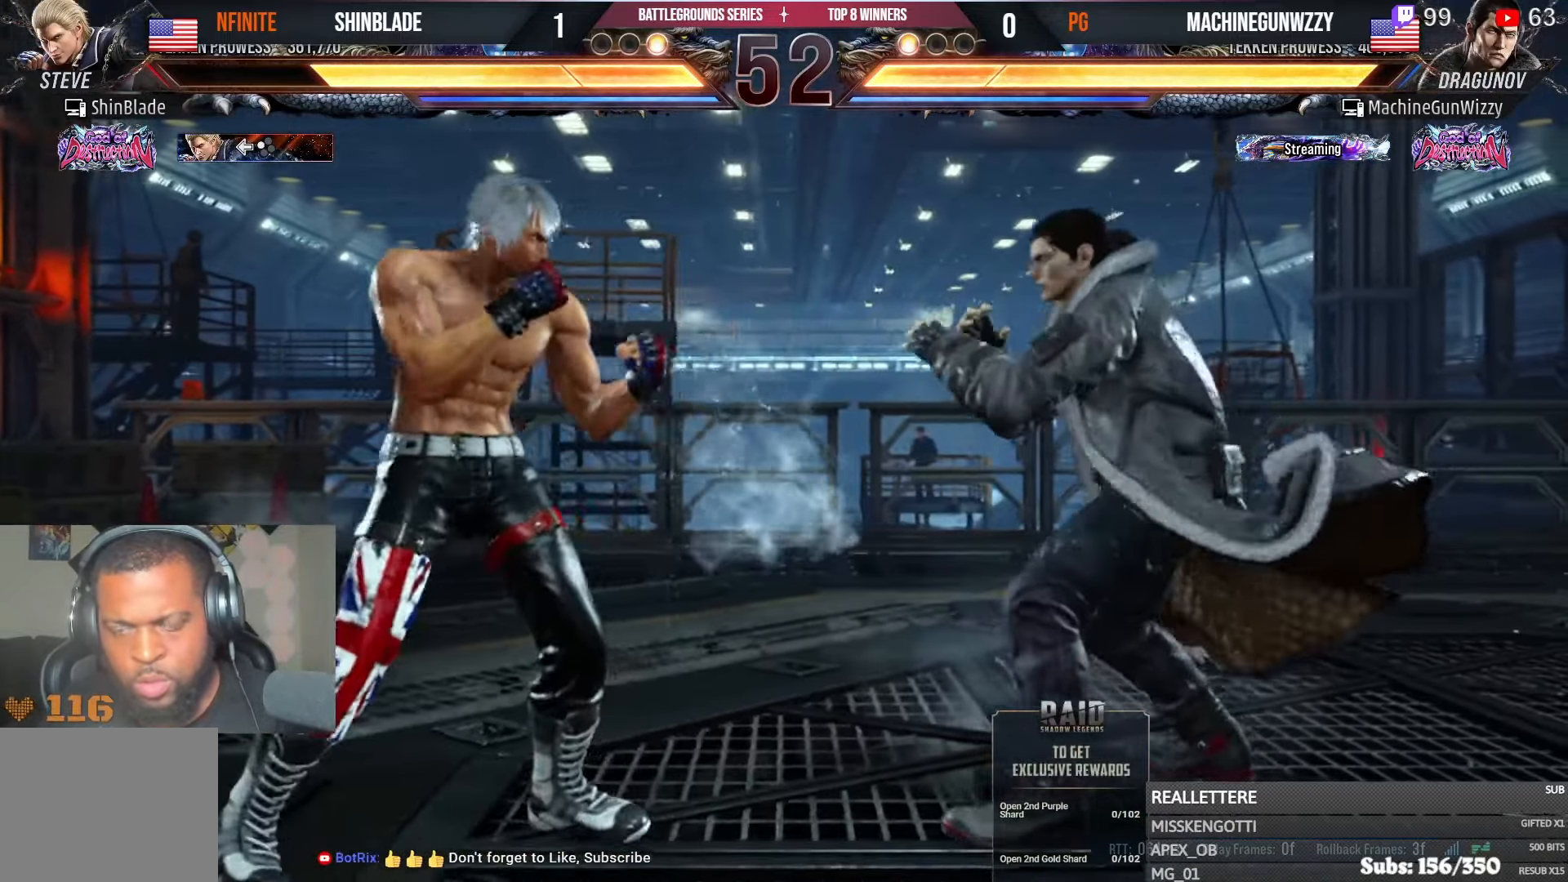
{"buttons": ["SQUARE", "DPAD_LEFT"], "left_stick": "center", "right_stick": "center", "events": [[33, "SQUARE", "down"], [400, "SQUARE", "up"], [500, "SQUARE", "down"]]}
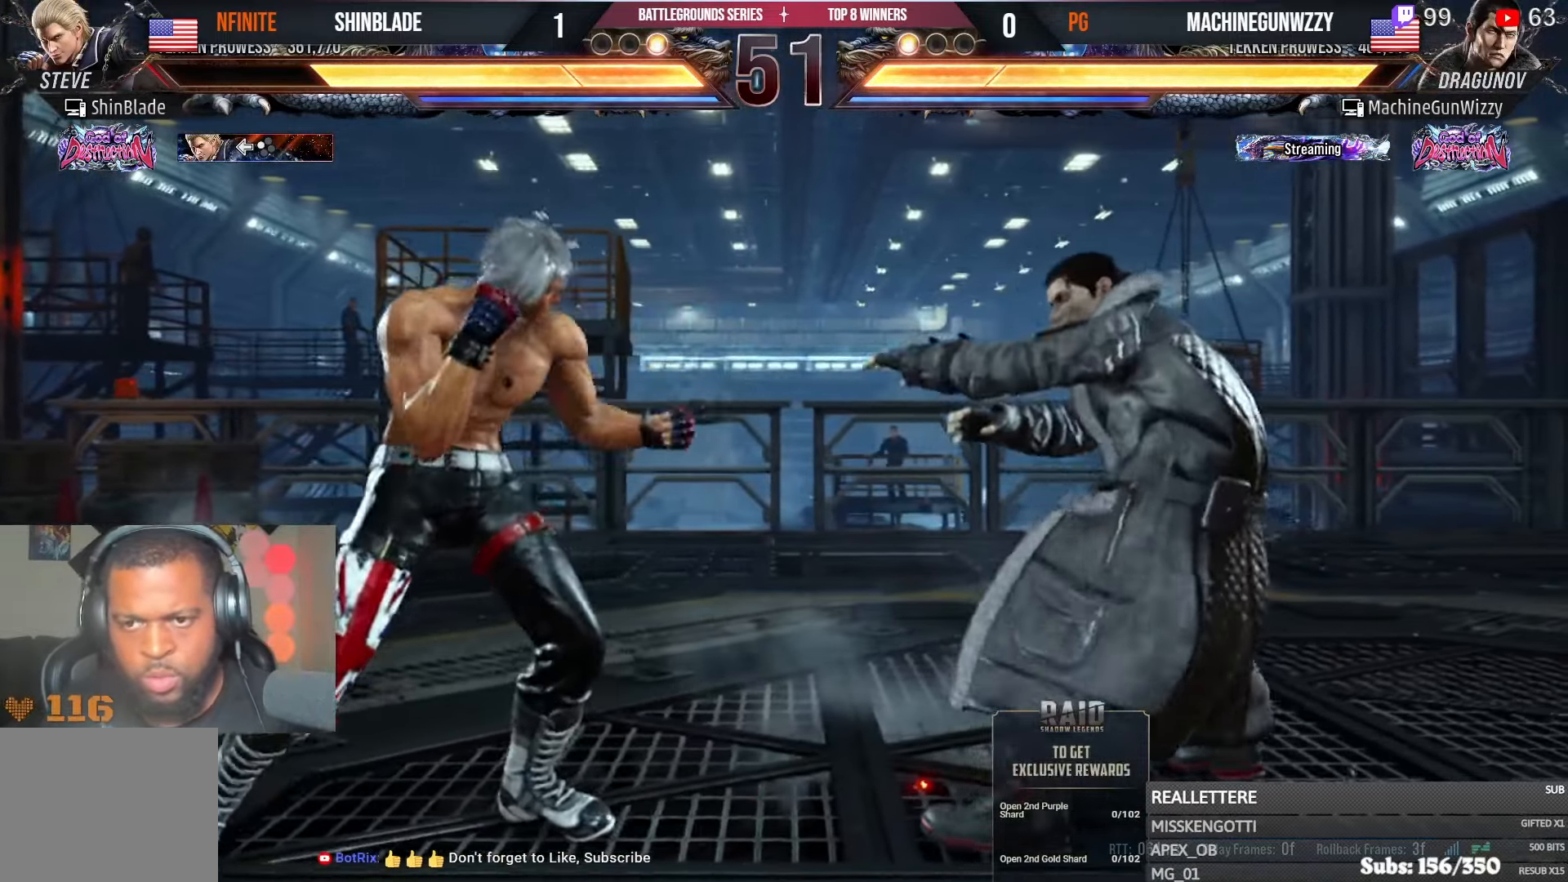
{"buttons": ["TRIANGLE", "DPAD_RIGHT"], "left_stick": "center", "right_stick": "center", "events": [[66, "SQUARE", "up"], [150, "CIRCLE", "down"], [150, "CROSS", "down"], [233, "CROSS", "up"], [250, "CIRCLE", "up"], [250, "DPAD_LEFT", "up"], [283, "TRIANGLE", "down"], [383, "TRIANGLE", "up"], [400, "DPAD_RIGHT", "down"], [466, "TRIANGLE", "down"]]}
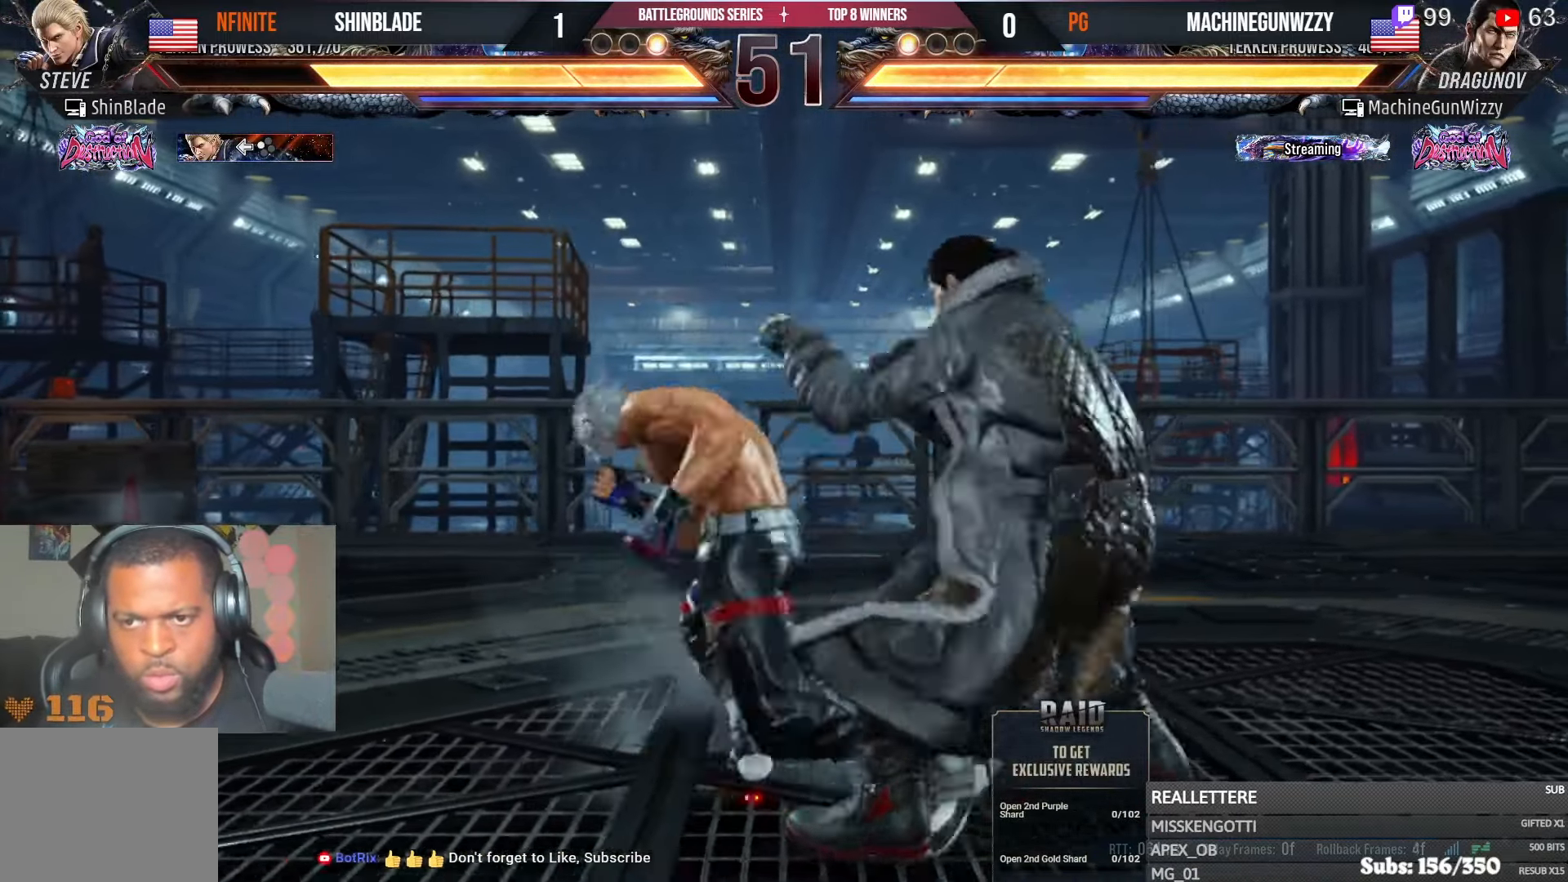
{"buttons": ["SQUARE", "TRIANGLE", "DPAD_RIGHT"], "left_stick": "center", "right_stick": "center", "events": [[66, "TRIANGLE", "up"], [100, "TRIANGLE", "down"], [116, "SQUARE", "down"], [133, "TRIANGLE", "up"], [200, "TRIANGLE", "down"], [216, "SQUARE", "up"], [266, "SQUARE", "down"], [333, "TRIANGLE", "up"], [366, "TRIANGLE", "down"]]}
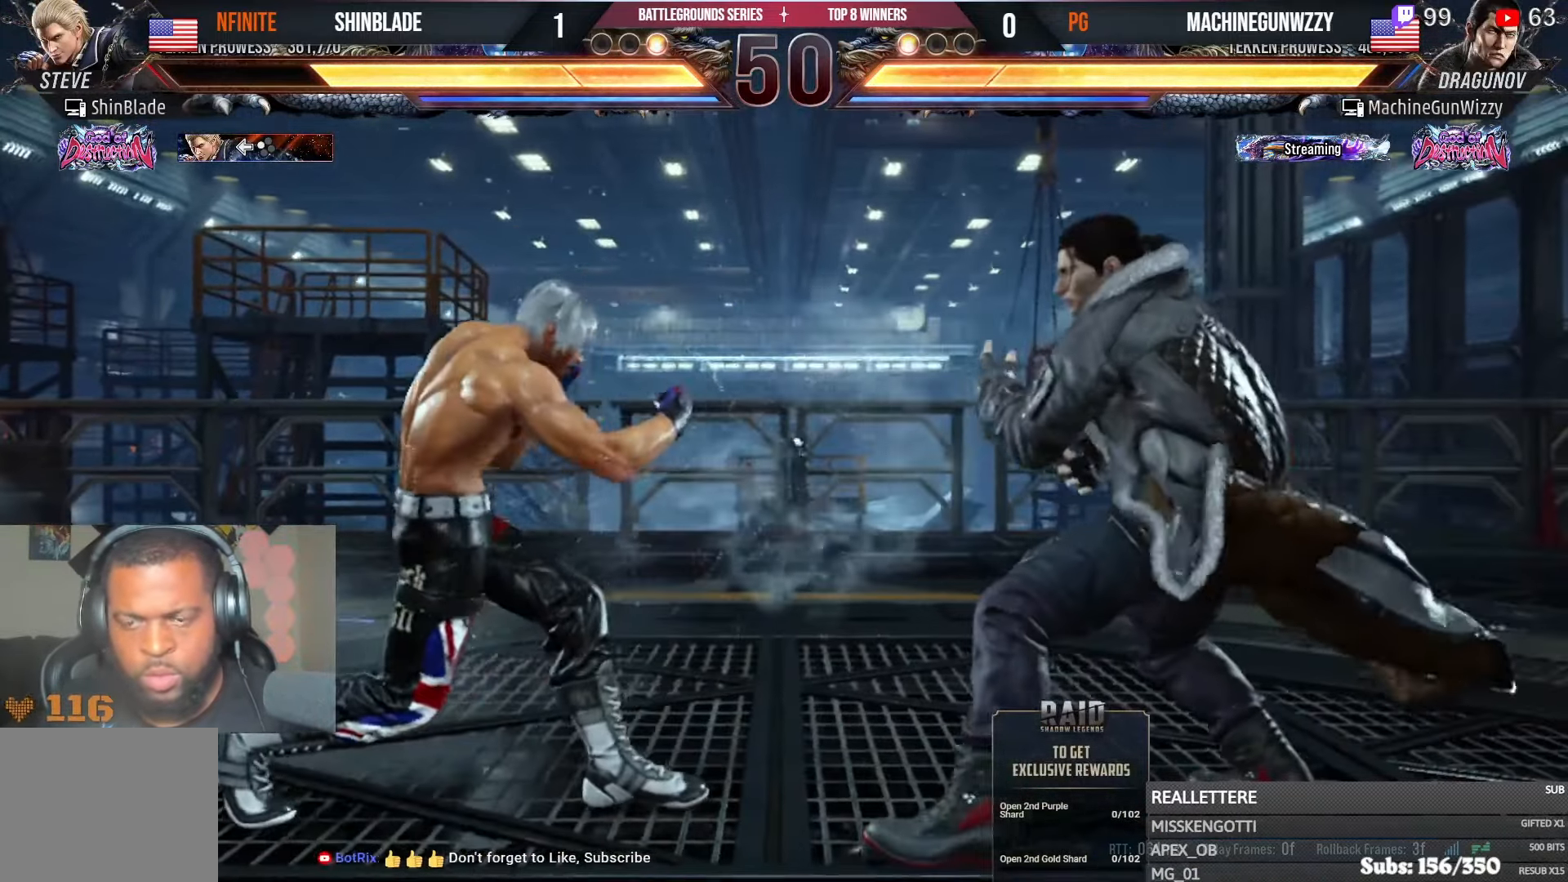
{"buttons": [], "left_stick": "center", "right_stick": "center", "events": [[50, "DPAD_RIGHT", "up"], [50, "SQUARE", "up"], [50, "TRIANGLE", "up"], [116, "DPAD_LEFT", "down"], [133, "DPAD_UP", "down"], [166, "CROSS", "down"], [350, "DPAD_LEFT", "up"], [350, "DPAD_UP", "up"], [366, "CROSS", "up"]]}
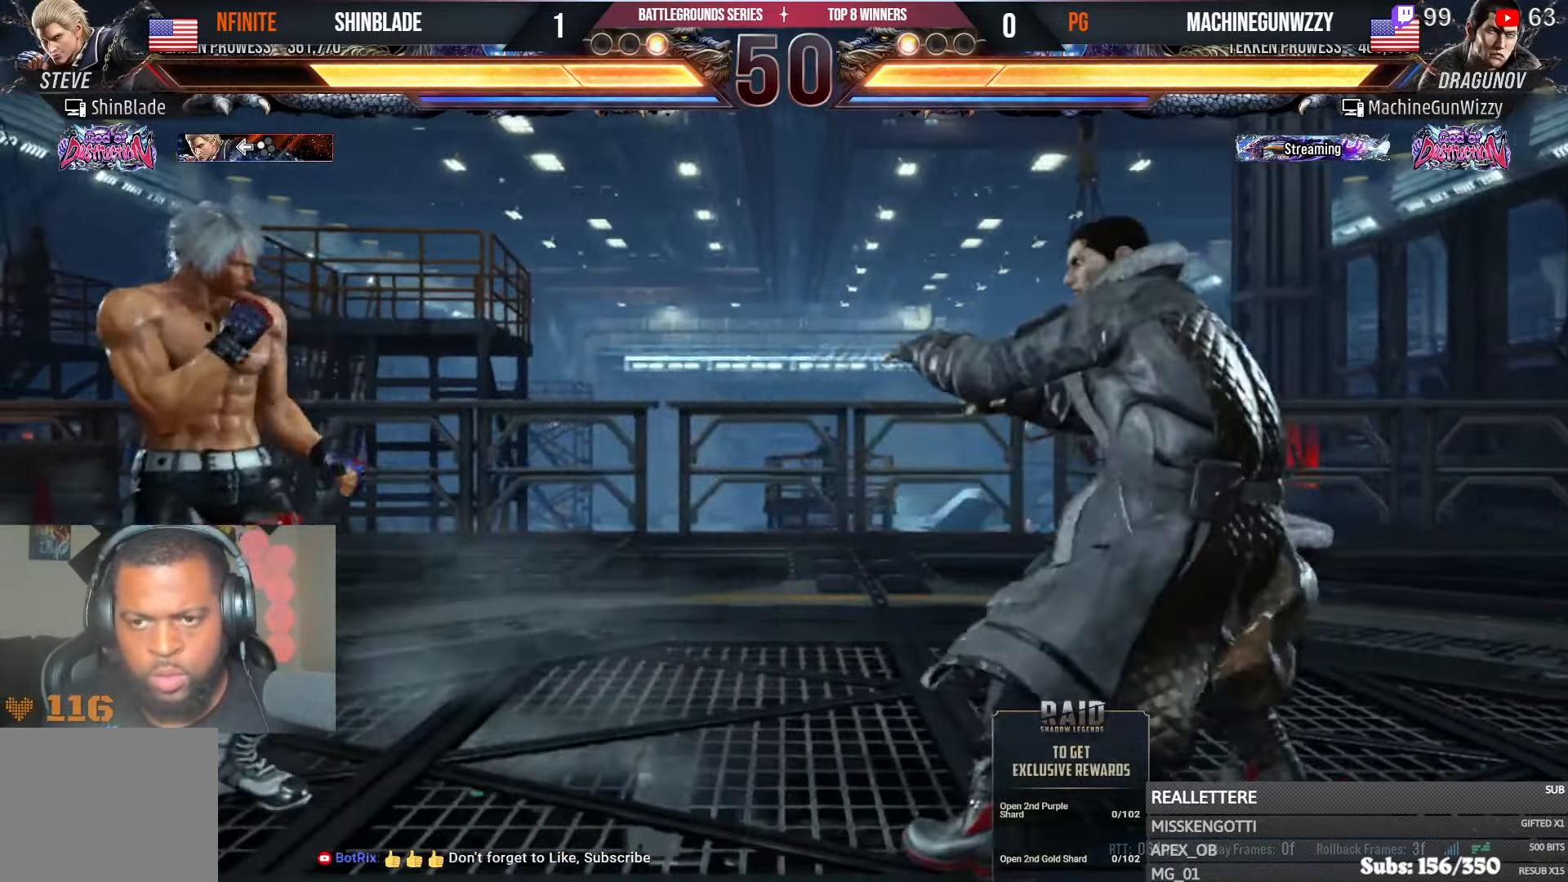
{"buttons": [], "left_stick": "center", "right_stick": "center", "events": [[16, "DPAD_RIGHT", "down"], [33, "DPAD_DOWN", "down"], [50, "CROSS", "down"], [166, "DPAD_RIGHT", "up"], [216, "CROSS", "up"], [216, "DPAD_LEFT", "down"], [383, "DPAD_DOWN", "up"], [400, "DPAD_LEFT", "up"]]}
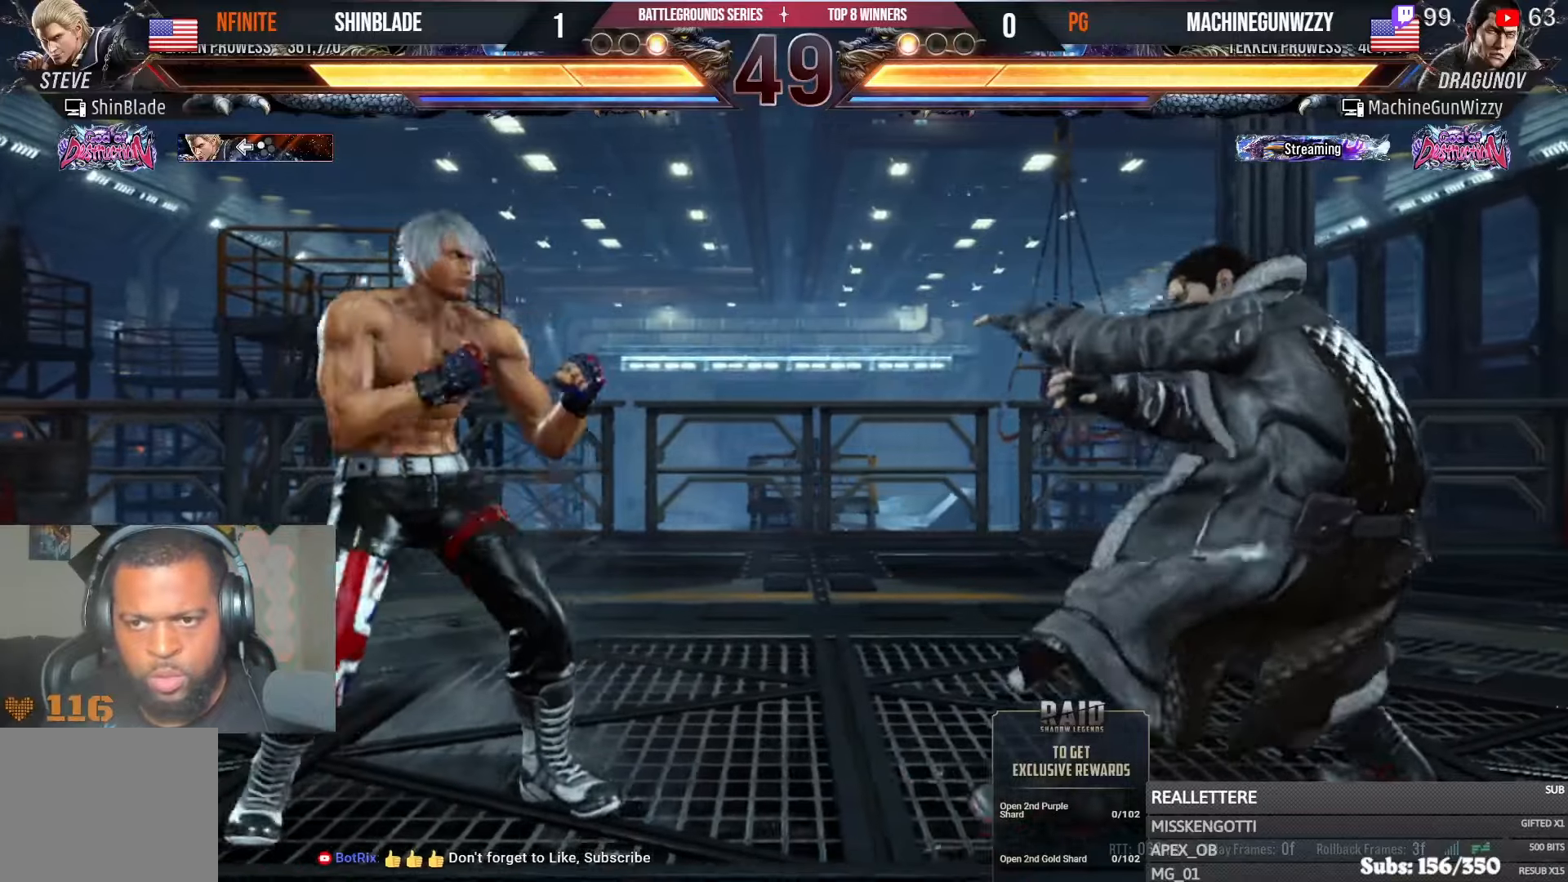
{"buttons": ["TRIANGLE", "DPAD_RIGHT"], "left_stick": "center", "right_stick": "center", "events": [[250, "CIRCLE", "down"], [250, "CROSS", "down"], [366, "CIRCLE", "up"], [366, "CROSS", "up"], [433, "TRIANGLE", "down"], [466, "DPAD_RIGHT", "down"]]}
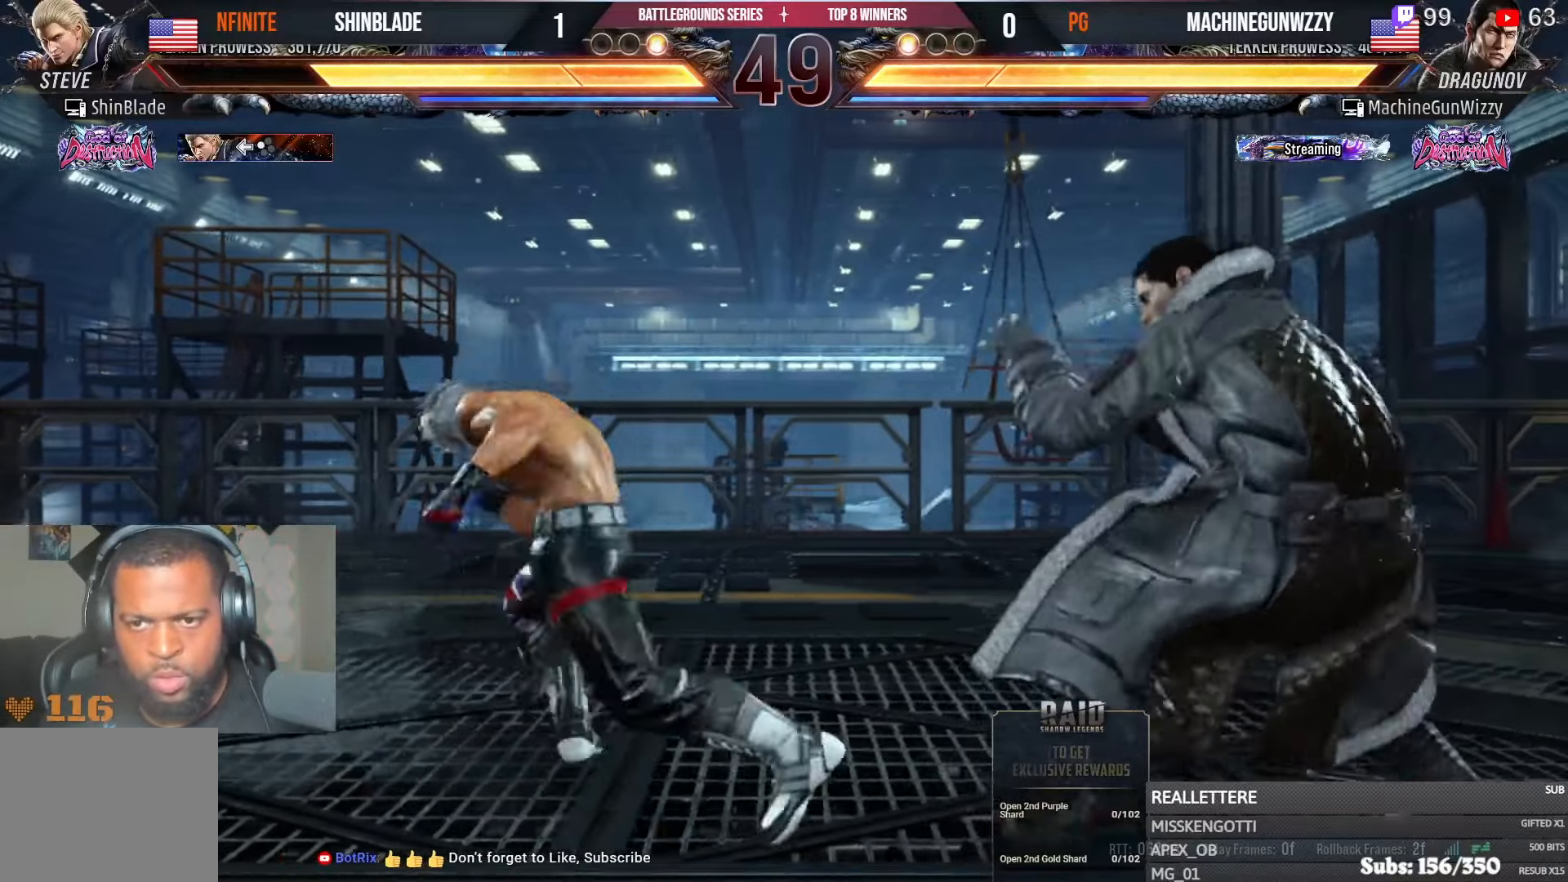
{"buttons": [], "left_stick": "center", "right_stick": "center", "events": [[33, "TRIANGLE", "up"], [66, "TRIANGLE", "down"], [150, "SQUARE", "down"], [200, "TRIANGLE", "up"], [216, "SQUARE", "up"], [250, "TRIANGLE", "down"], [266, "SQUARE", "down"], [400, "SQUARE", "up"], [400, "TRIANGLE", "up"], [416, "DPAD_RIGHT", "up"]]}
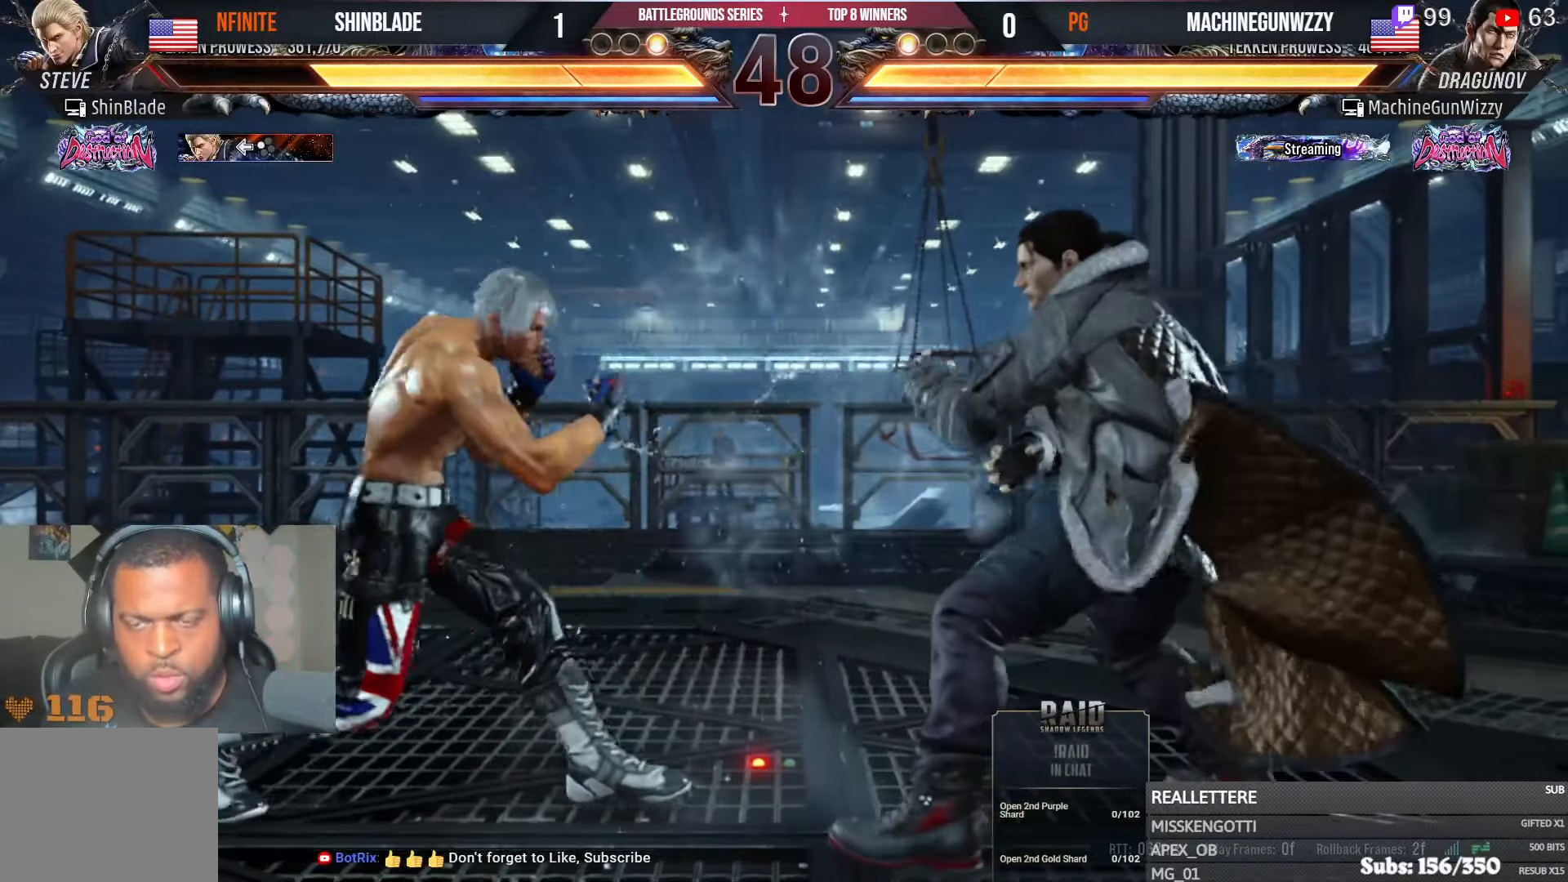
{"buttons": ["TRIANGLE", "DPAD_DOWN"], "left_stick": "center", "right_stick": "center", "events": [[66, "SQUARE", "down"], [166, "TRIANGLE", "down"], [200, "SQUARE", "up"], [250, "SQUARE", "down"], [283, "TRIANGLE", "up"], [316, "TRIANGLE", "down"], [333, "SQUARE", "up"], [400, "SQUARE", "down"], [400, "TRIANGLE", "up"], [416, "DPAD_DOWN", "down"], [450, "TRIANGLE", "down"], [500, "SQUARE", "up"]]}
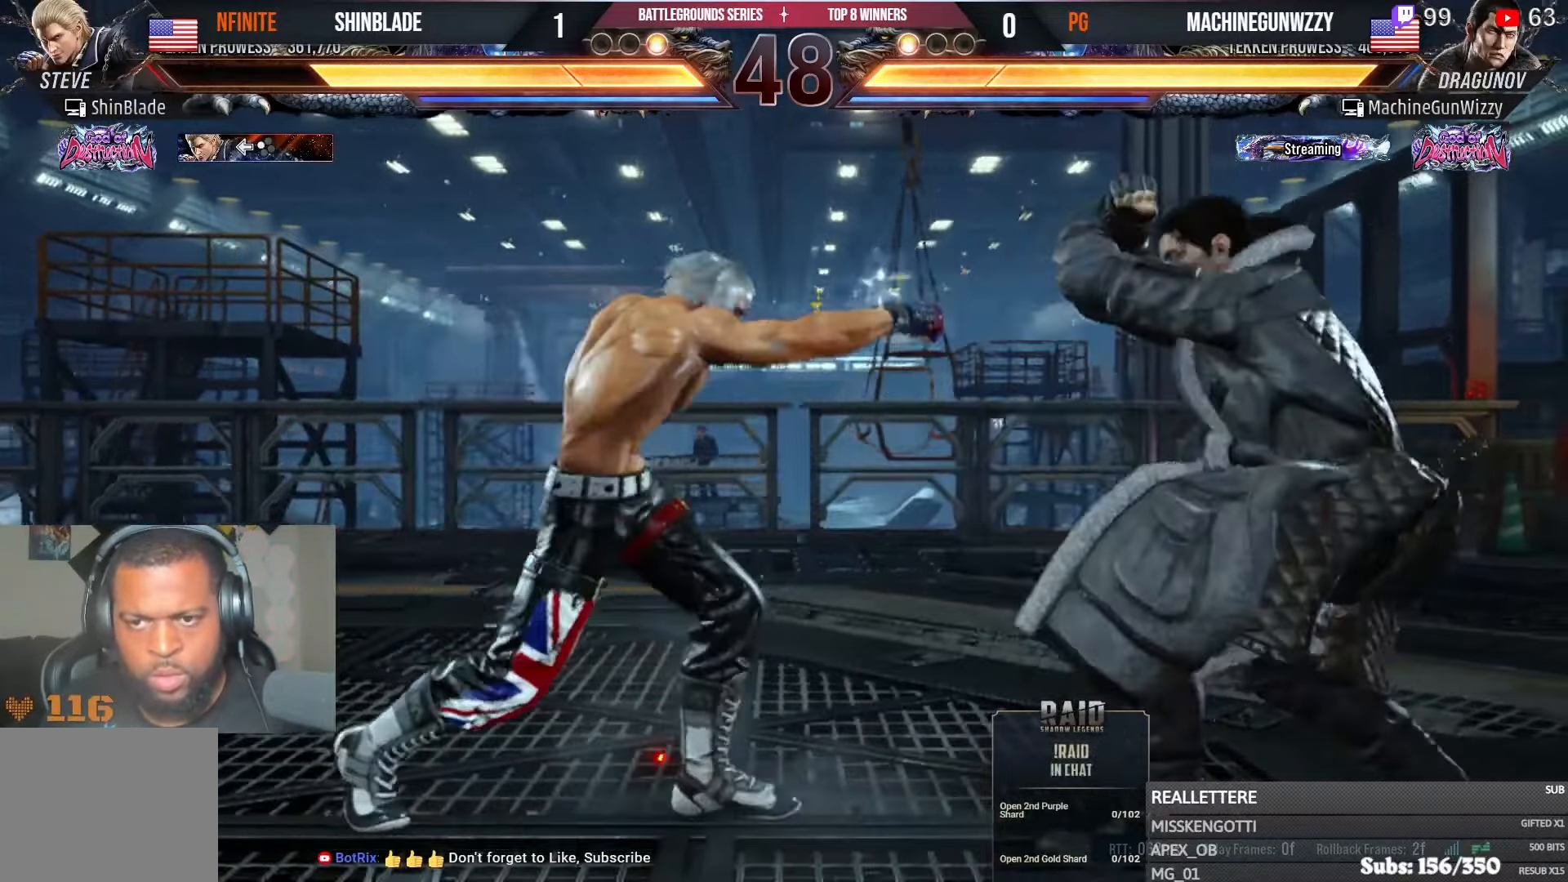
{"buttons": ["TRIANGLE", "DPAD_DOWN"], "left_stick": "center", "right_stick": "center", "events": [[66, "SQUARE", "down"], [100, "TRIANGLE", "up"], [150, "TRIANGLE", "down"], [166, "SQUARE", "up"], [233, "SQUARE", "down"], [233, "TRIANGLE", "up"], [316, "SQUARE", "up"], [316, "TRIANGLE", "down"], [383, "SQUARE", "down"], [400, "TRIANGLE", "up"], [466, "TRIANGLE", "down"], [483, "SQUARE", "up"]]}
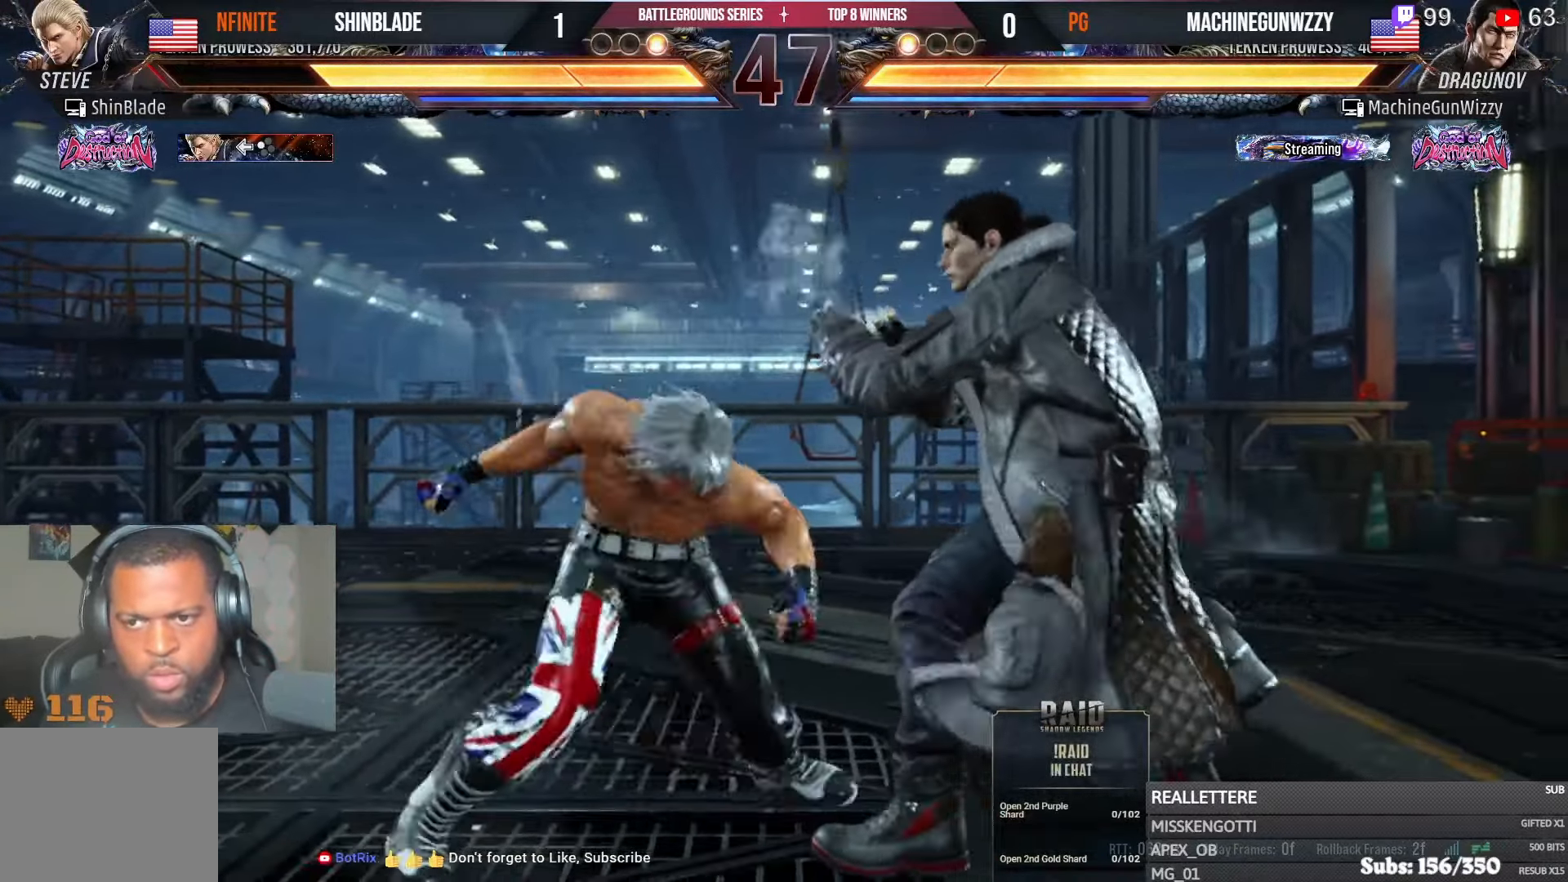
{"buttons": [], "left_stick": "center", "right_stick": "center", "events": [[50, "DPAD_RIGHT", "down"], [50, "SQUARE", "down"], [83, "DPAD_RIGHT", "up"], [116, "DPAD_LEFT", "down"], [150, "DPAD_DOWN", "up"], [250, "SQUARE", "up"], [316, "SQUARE", "down"], [466, "DPAD_LEFT", "up"], [500, "SQUARE", "up"], [500, "TRIANGLE", "up"]]}
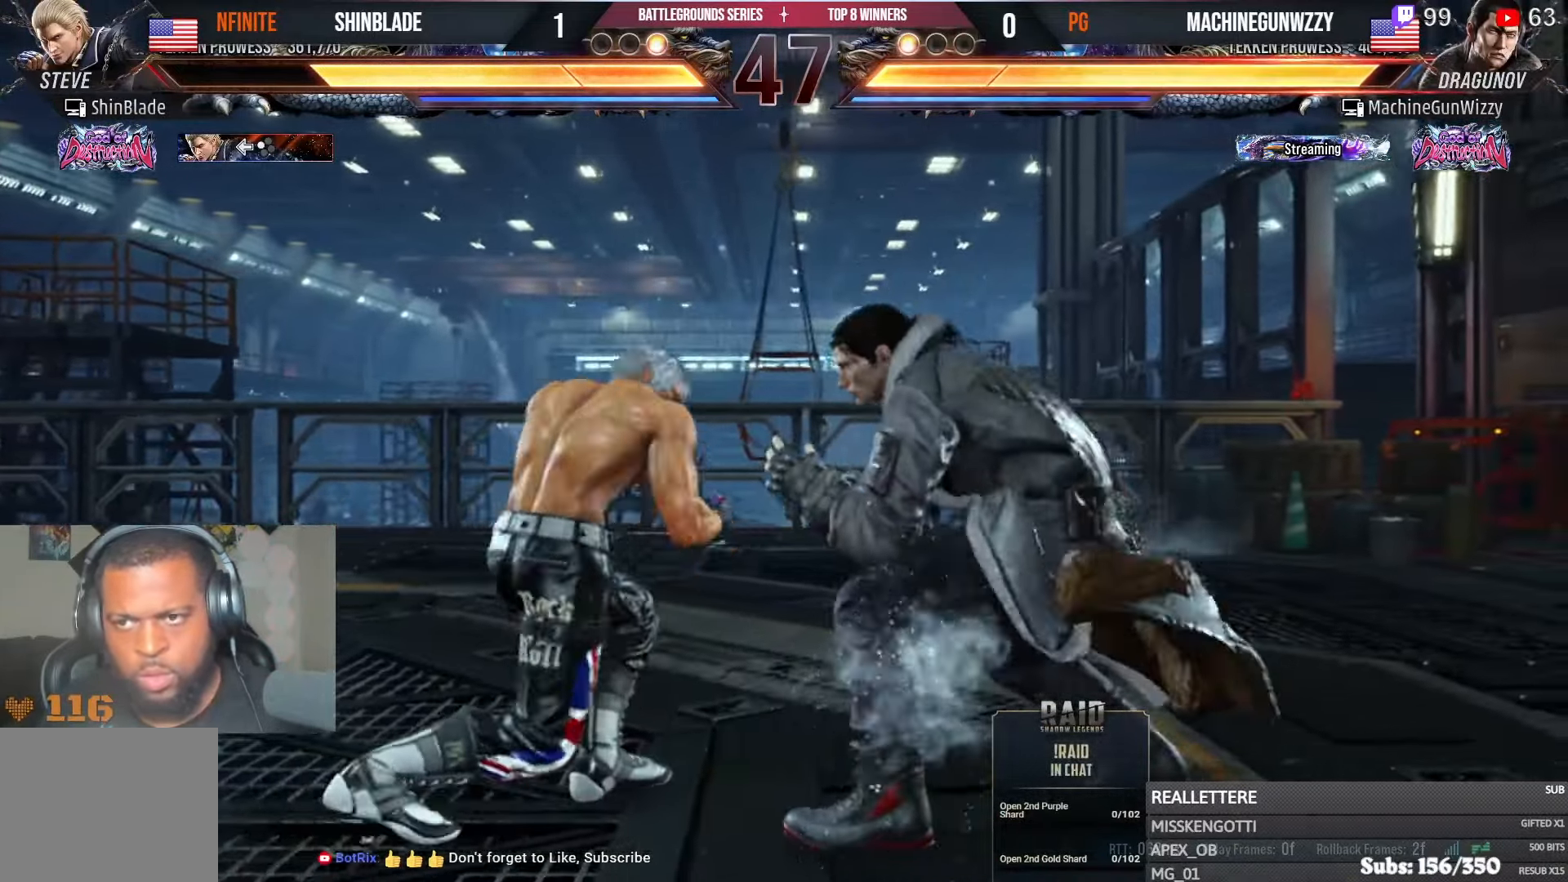
{"buttons": ["DPAD_LEFT"], "left_stick": "center", "right_stick": "center", "events": [[50, "DPAD_LEFT", "down"]]}
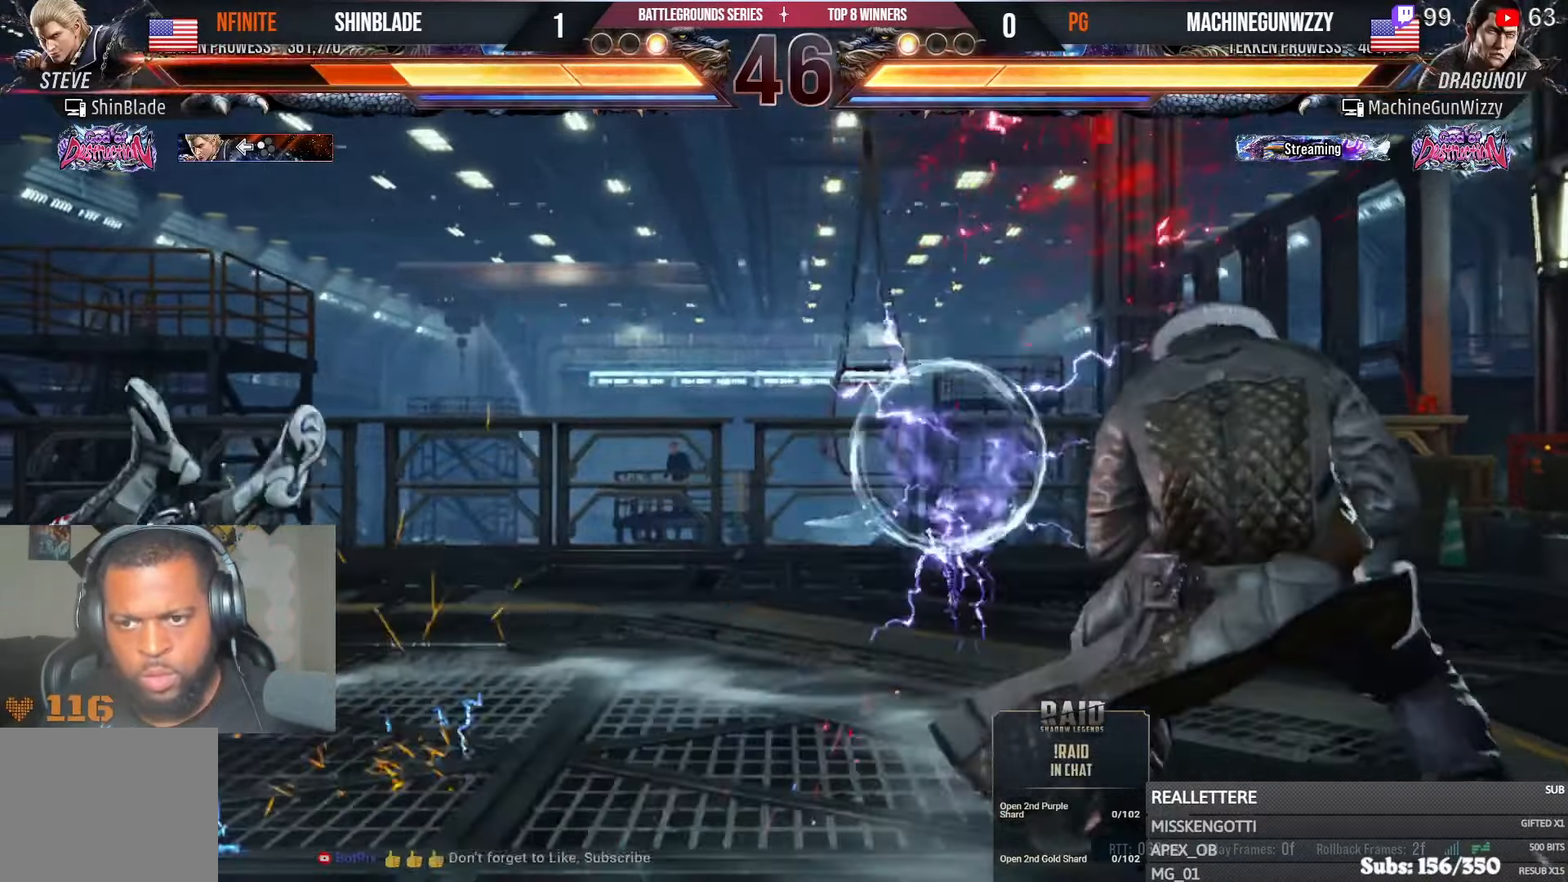
{"buttons": ["DPAD_LEFT"], "left_stick": "center", "right_stick": "center", "events": [[33, "CROSS", "down"], [33, "SQUARE", "down"], [50, "SQUARE", "up"], [150, "CIRCLE", "down"], [166, "CROSS", "up"], [166, "DPAD_LEFT", "up"], [250, "DPAD_LEFT", "down"], [283, "CIRCLE", "up"]]}
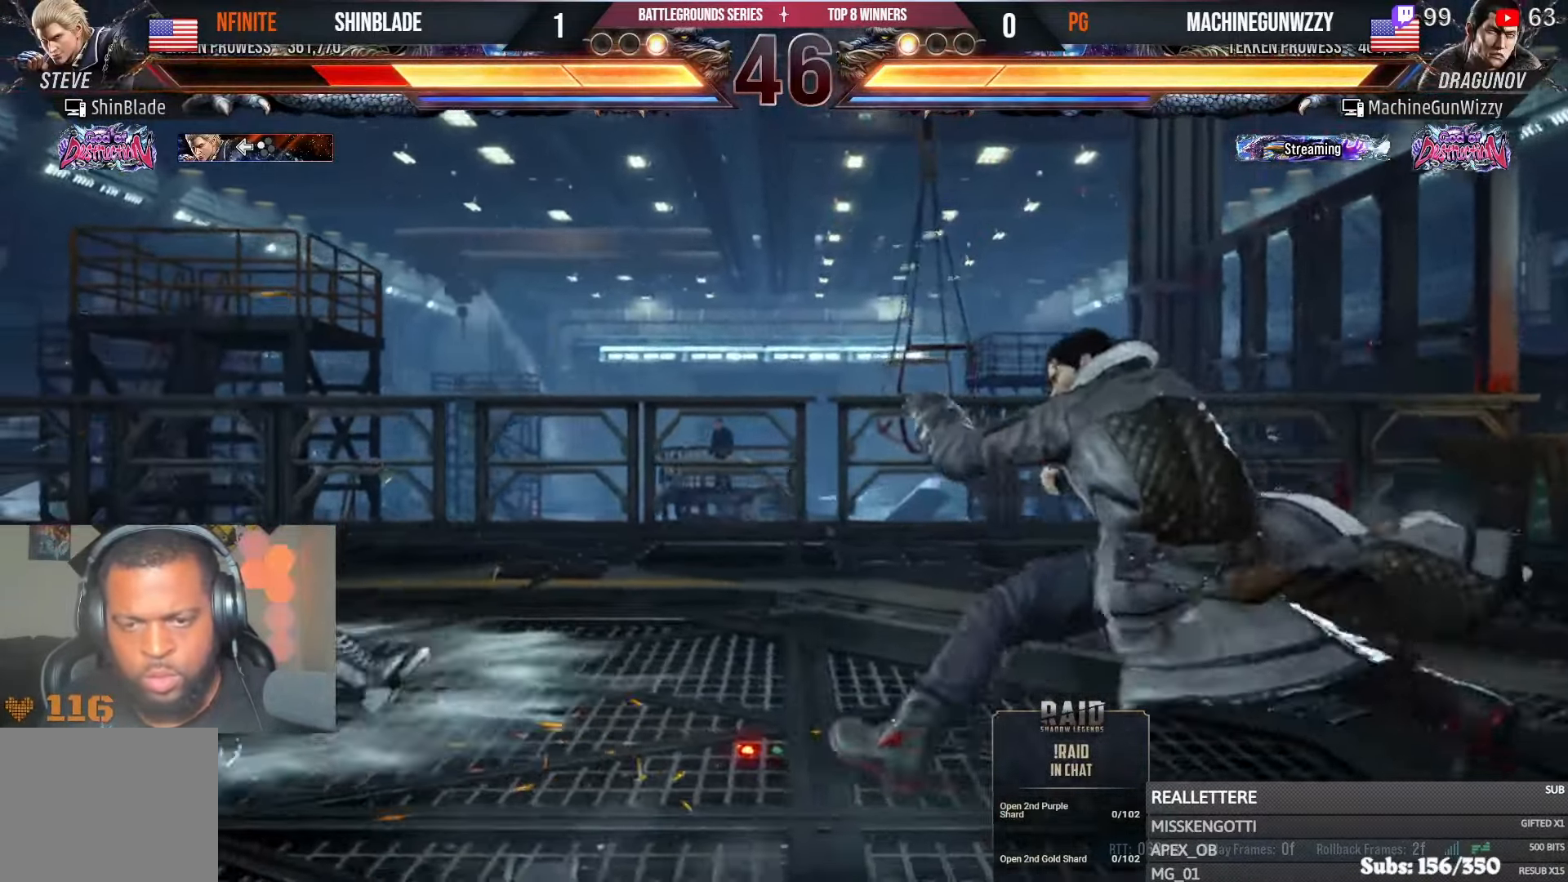
{"buttons": ["DPAD_LEFT"], "left_stick": "center", "right_stick": "center", "events": [[283, "DPAD_LEFT", "up"], [350, "DPAD_LEFT", "down"], [416, "DPAD_LEFT", "up"], [466, "DPAD_LEFT", "down"]]}
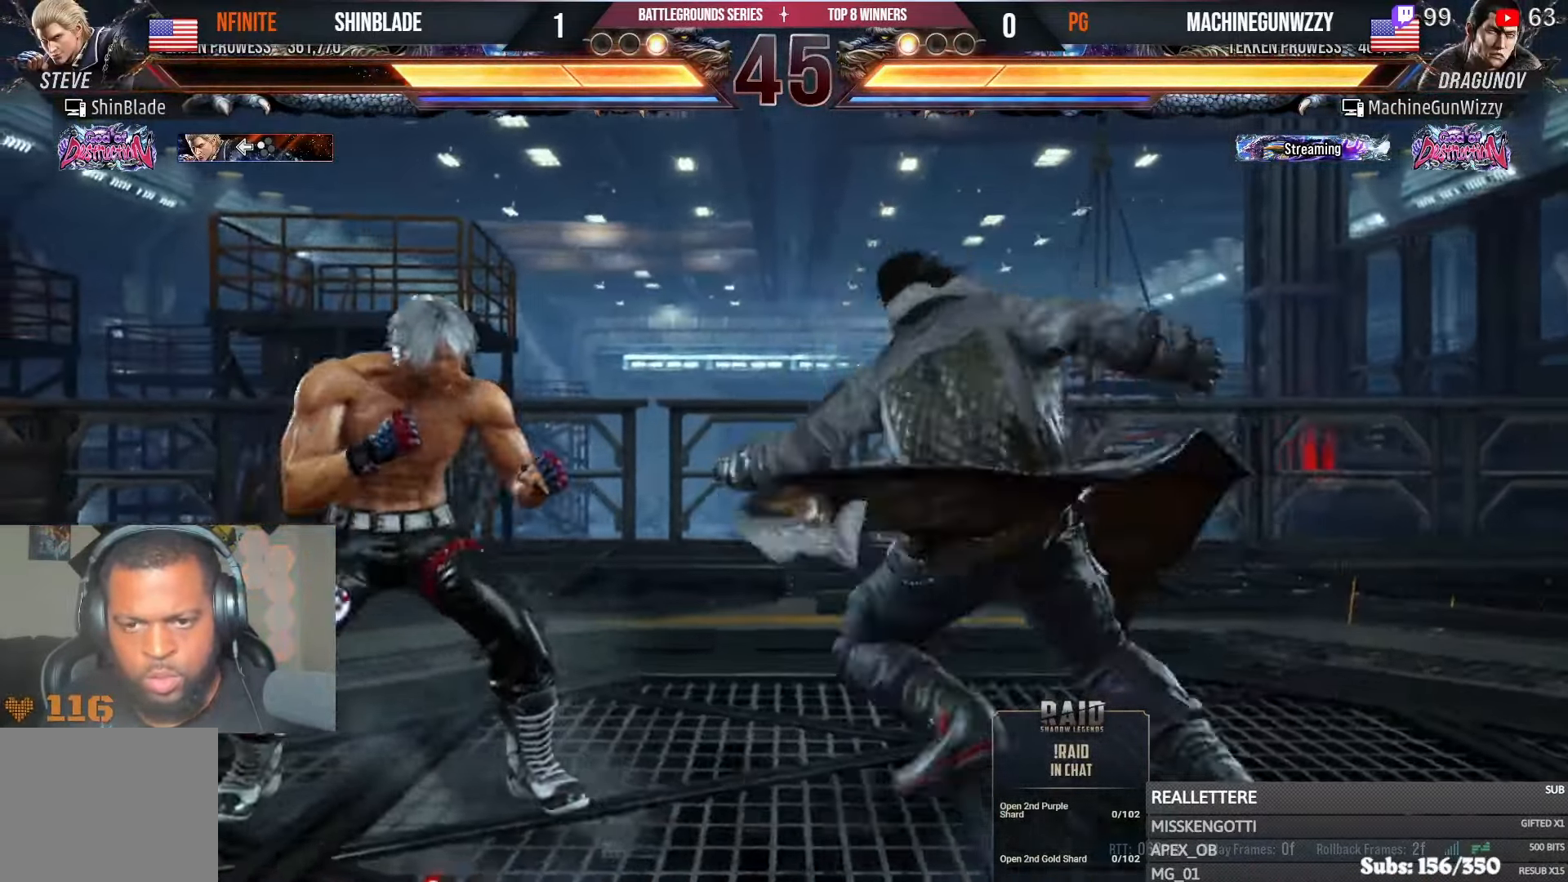
{"buttons": ["DPAD_LEFT"], "left_stick": "center", "right_stick": "center", "events": [[166, "DPAD_DOWN", "down"], [316, "DPAD_DOWN", "up"]]}
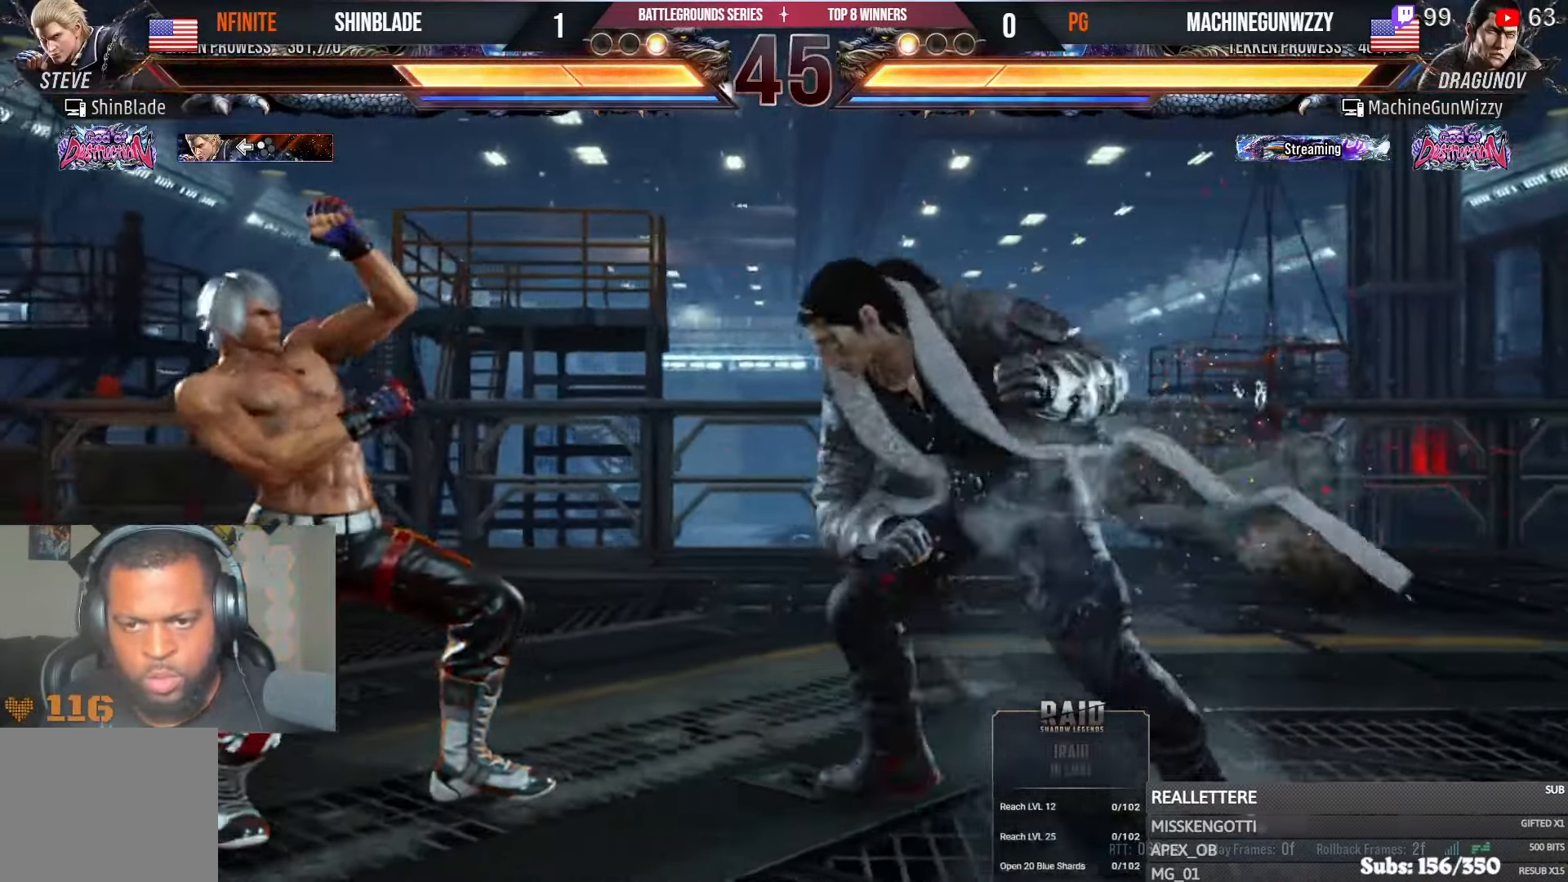
{"buttons": ["DPAD_LEFT"], "left_stick": "center", "right_stick": "center", "events": [[16, "DPAD_LEFT", "up"], [16, "SQUARE", "down"], [100, "DPAD_LEFT", "down"], [116, "SQUARE", "up"], [166, "SQUARE", "down"], [233, "DPAD_LEFT", "up"], [250, "SQUARE", "up"], [316, "DPAD_LEFT", "down"], [400, "DPAD_LEFT", "up"], [450, "DPAD_LEFT", "down"]]}
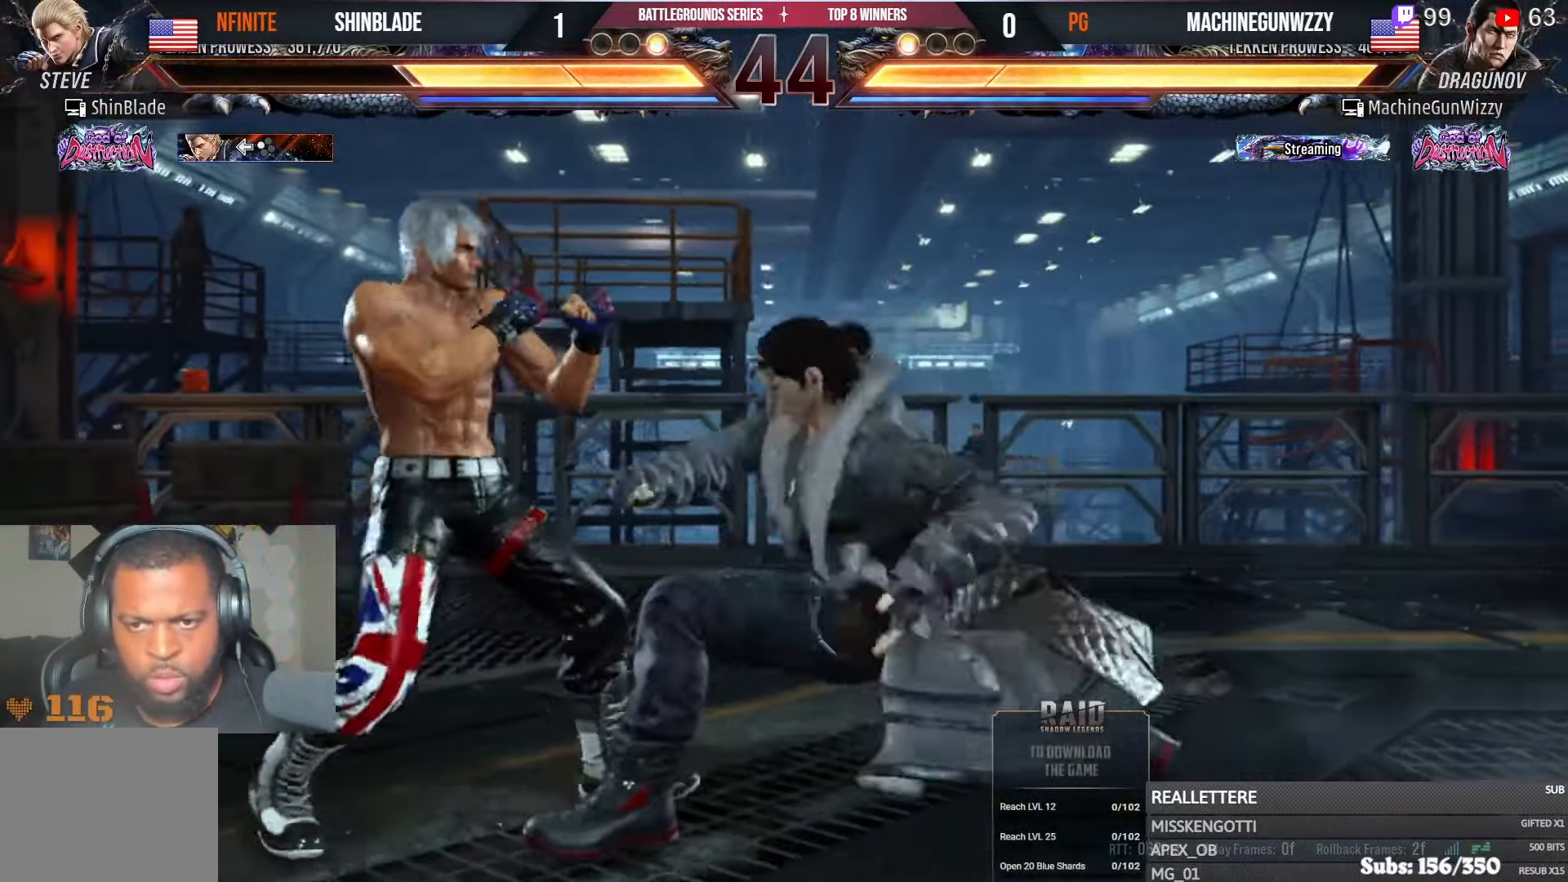
{"buttons": ["DPAD_DOWN"], "left_stick": "center", "right_stick": "center", "events": [[266, "DPAD_LEFT", "up"], [316, "DPAD_DOWN", "down"], [383, "DPAD_DOWN", "up"], [466, "DPAD_DOWN", "down"]]}
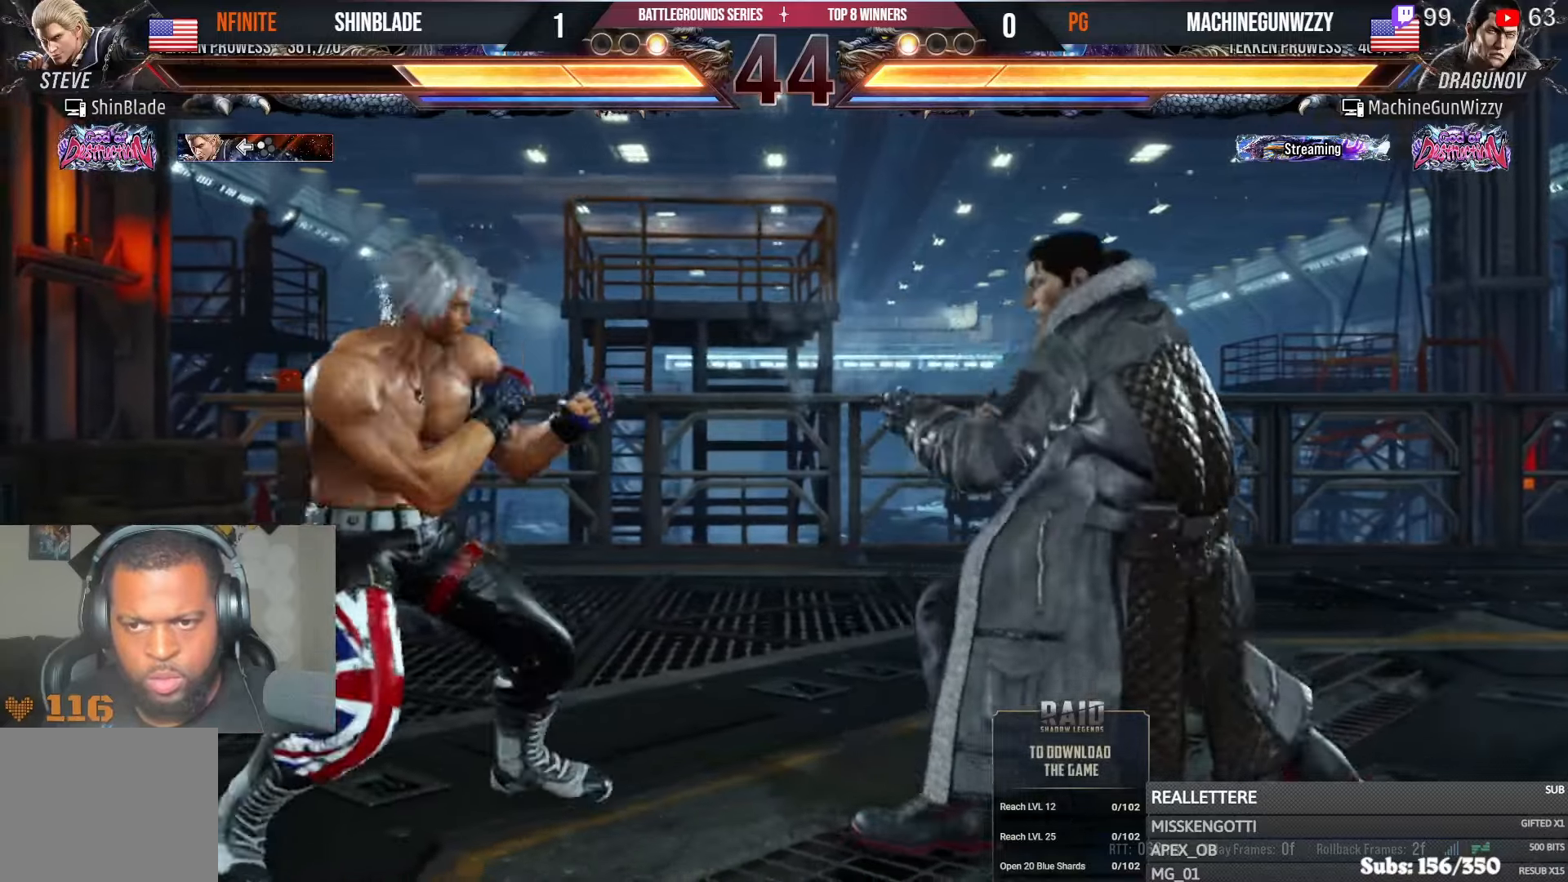
{"buttons": ["TRIANGLE"], "left_stick": "center", "right_stick": "center", "events": [[50, "DPAD_DOWN", "up"], [133, "DPAD_RIGHT", "down"], [183, "DPAD_RIGHT", "up"], [233, "DPAD_RIGHT", "down"], [316, "DPAD_DOWN", "down"], [316, "DPAD_RIGHT", "up"], [350, "TRIANGLE", "down"], [466, "DPAD_DOWN", "up"]]}